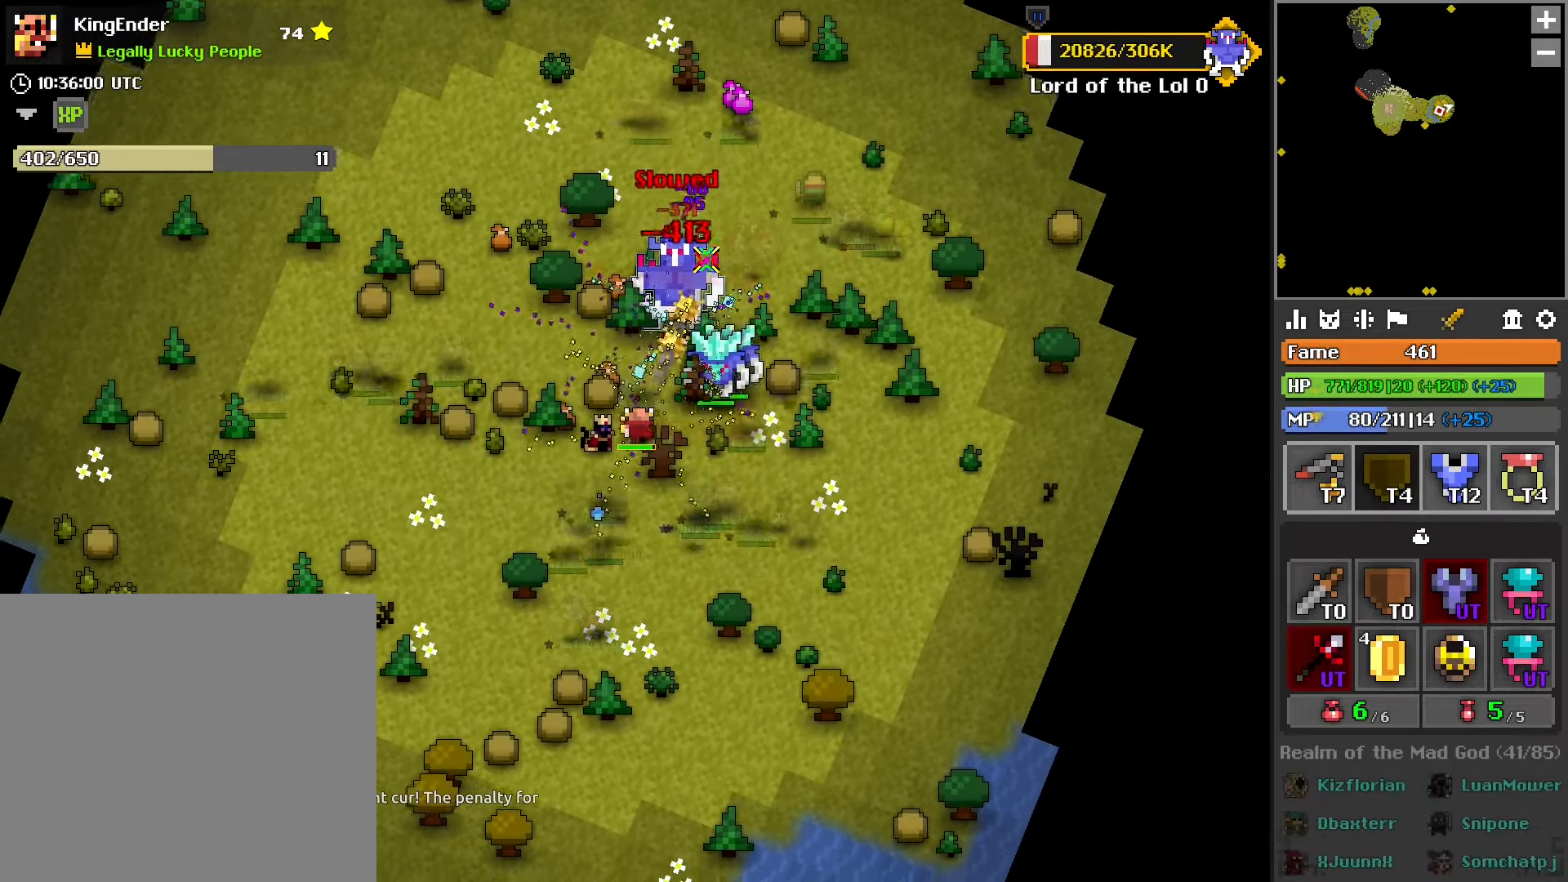
Gameplay with a controller (PlayStation layout); each line is a JSON object with the inputs held at the frame after it. "events" lists button and stick changes between this image and that frame as [ms after this image, input, new state], when the widget could be followed in between.
{"buttons": ["L2", "R2"], "left_stick": "center", "right_stick": "center", "events": [[66, "L2", "down"], [183, "L2", "up"], [283, "L2", "down"], [383, "L2", "up"], [483, "L2", "down"]]}
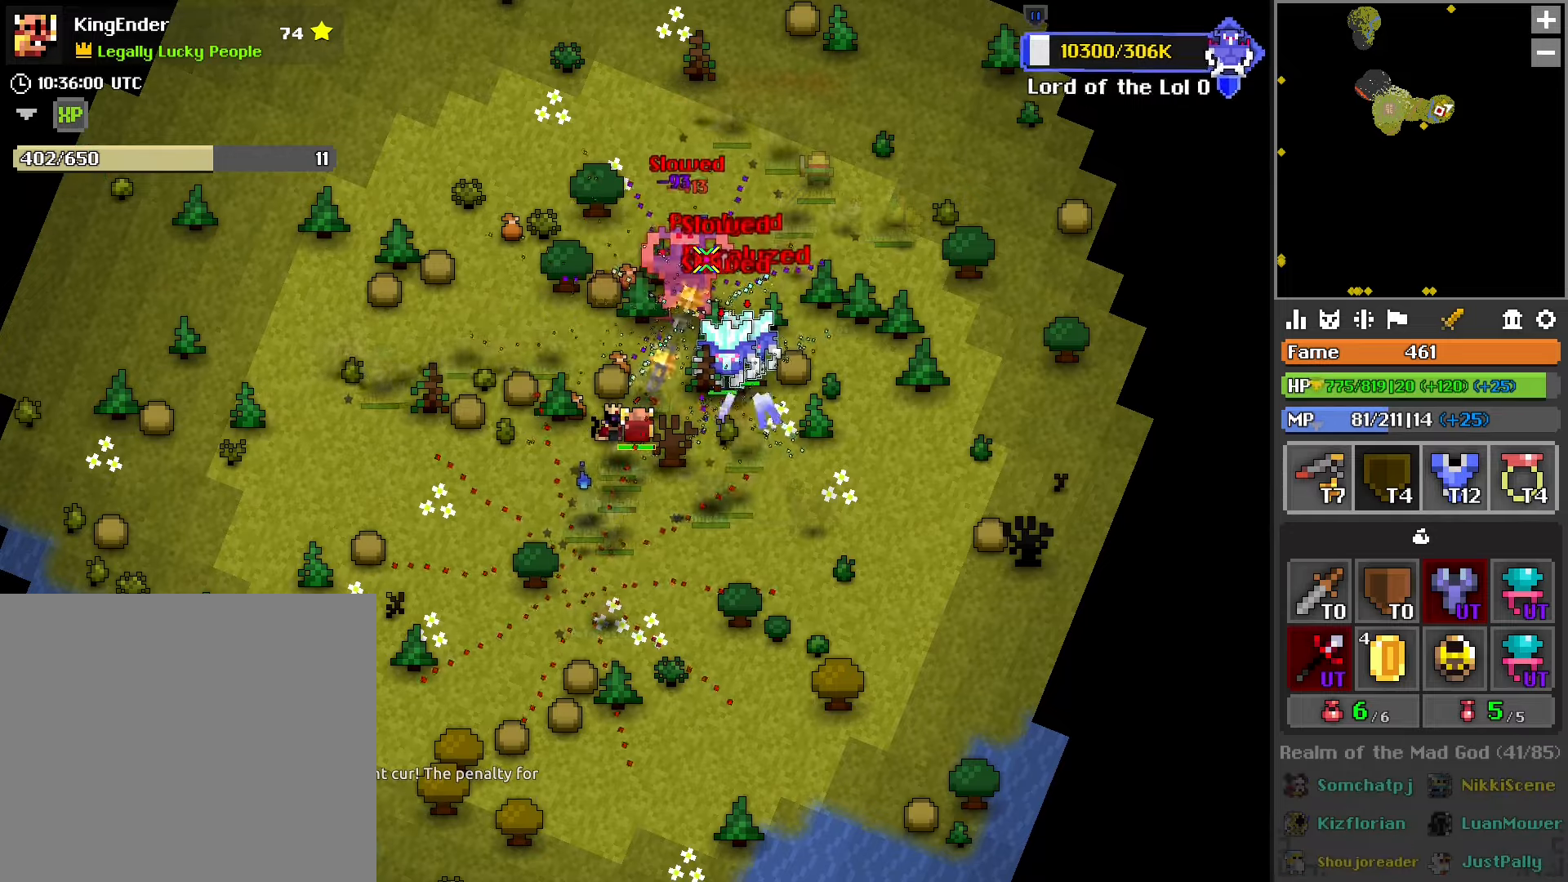
{"buttons": [], "left_stick": "down", "right_stick": "center", "events": [[83, "L2", "up"], [183, "L2", "down"], [300, "L2", "up"], [316, "left_stick", "down"], [350, "R2", "up"]]}
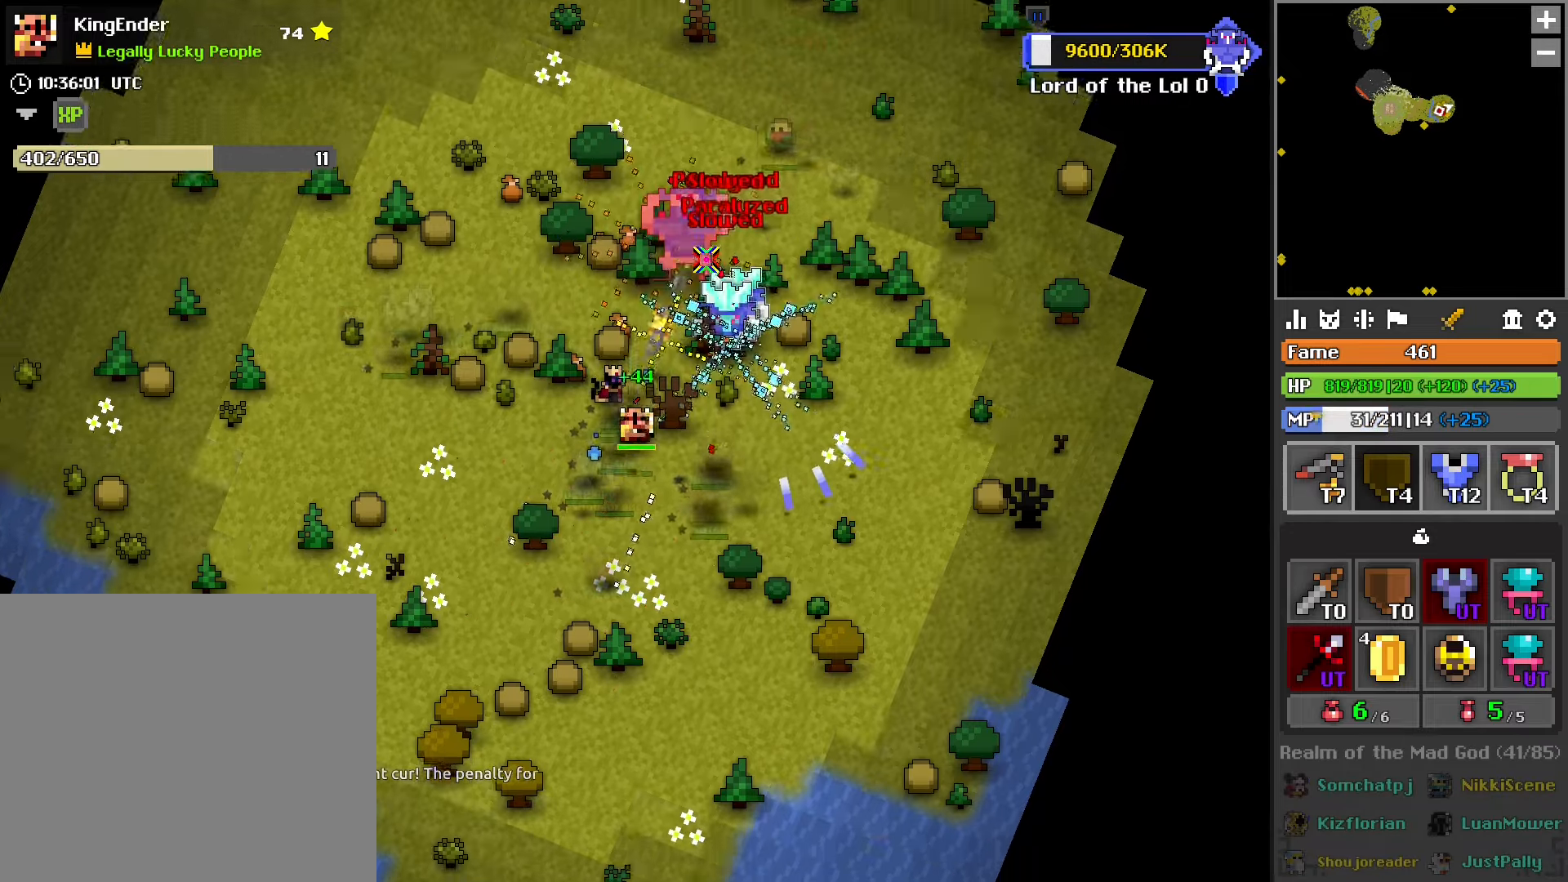
{"buttons": ["R2"], "left_stick": "center", "right_stick": "center", "events": [[33, "left_stick", "right"], [283, "R2", "down"], [300, "left_stick", "center"]]}
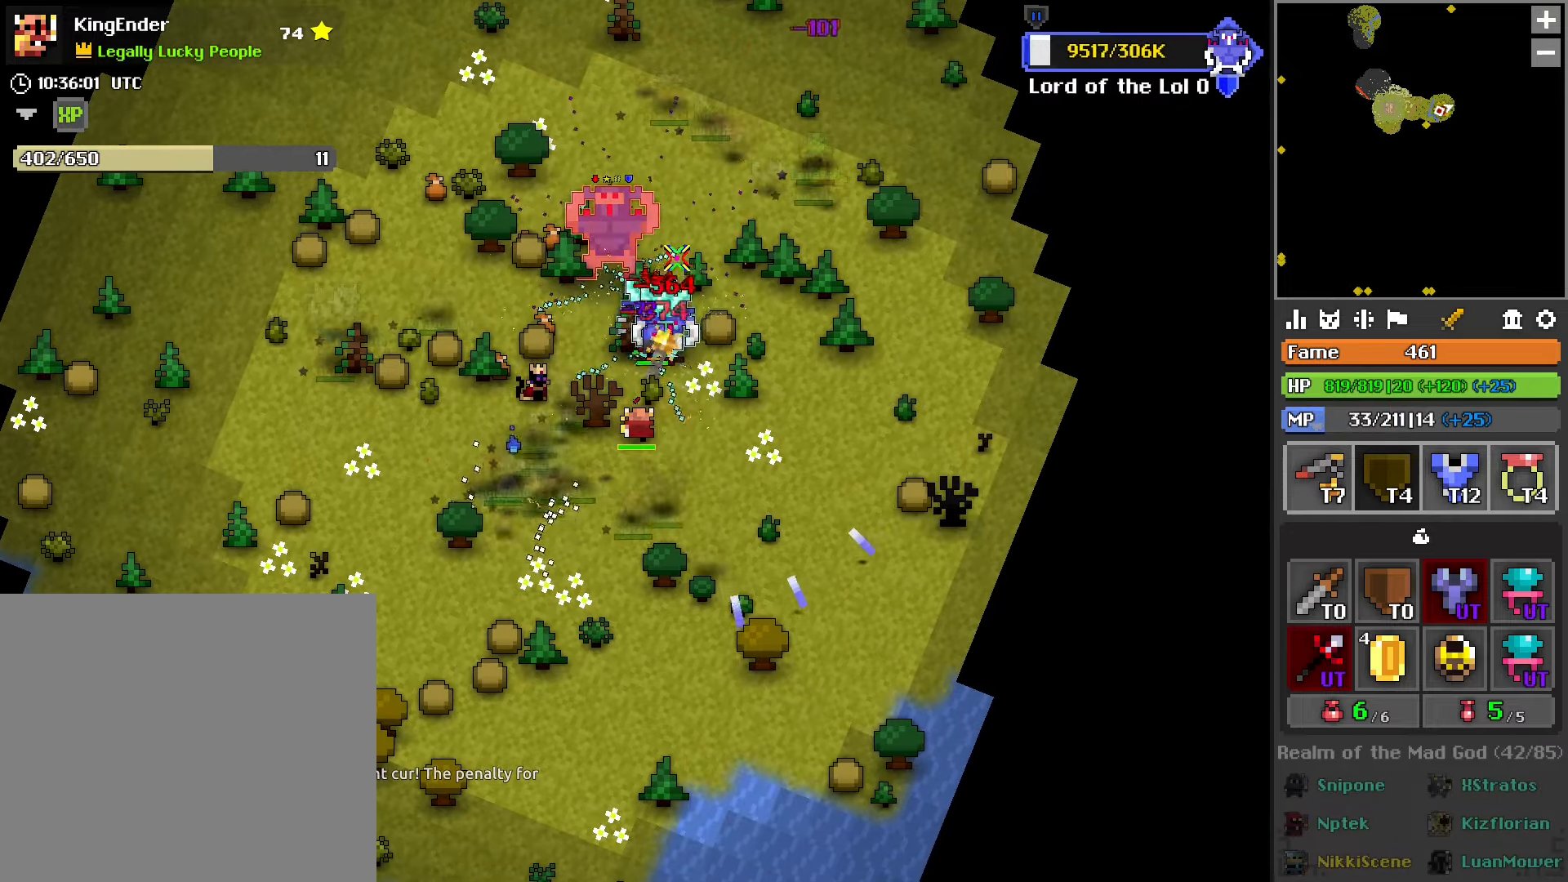
{"buttons": ["R2"], "left_stick": "center", "right_stick": "center", "events": [[250, "L2", "down"], [400, "L2", "up"]]}
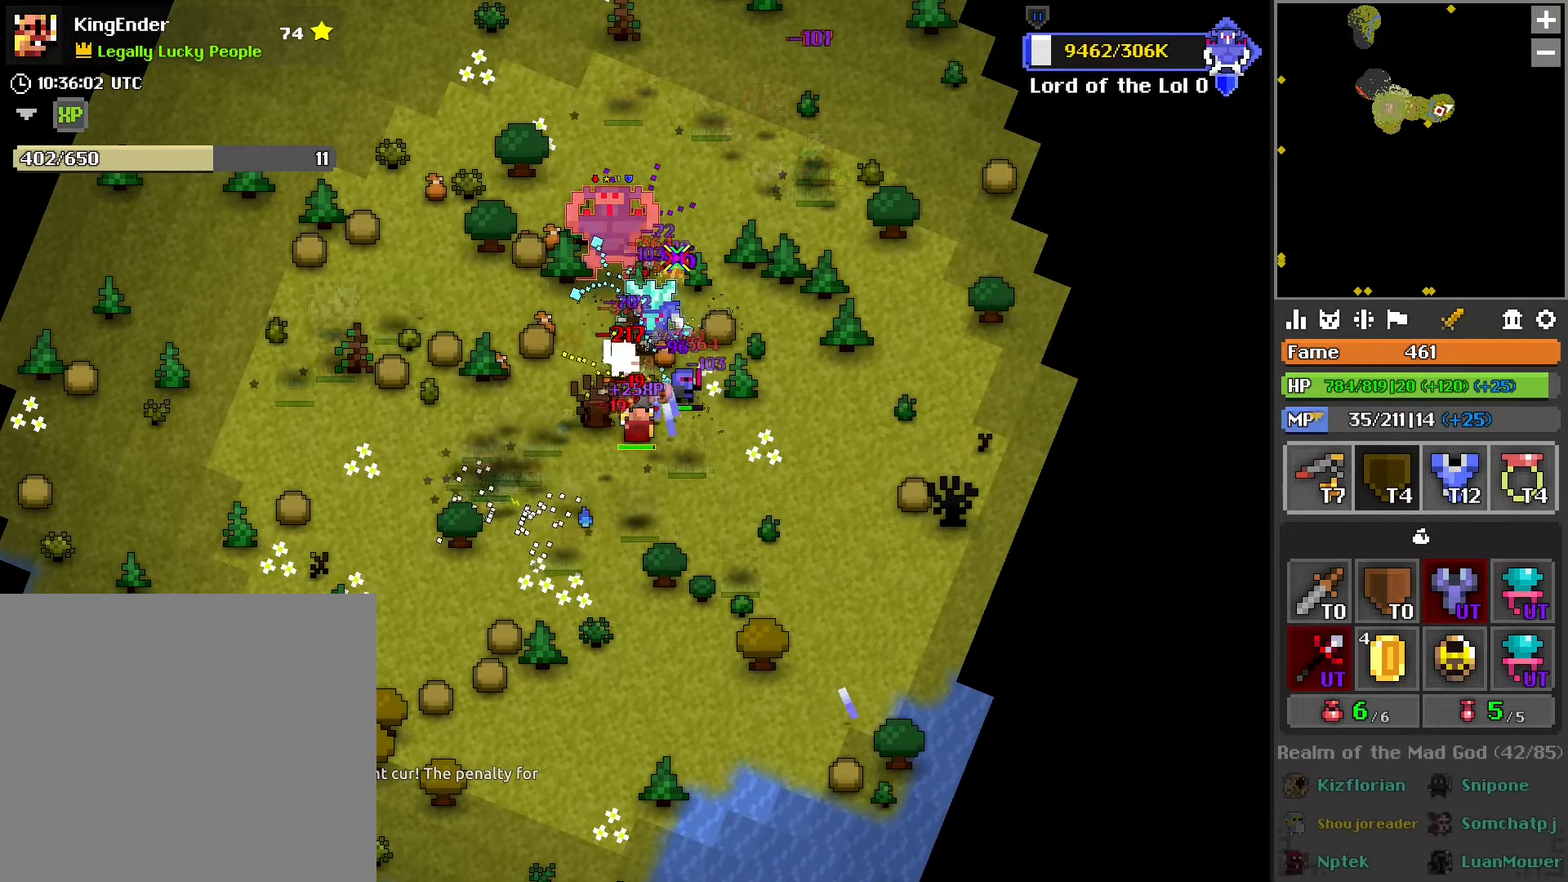
{"buttons": ["R2"], "left_stick": "center", "right_stick": "center", "events": [[16, "L2", "down"], [66, "left_stick", "down"], [116, "L2", "up"], [383, "left_stick", "center"]]}
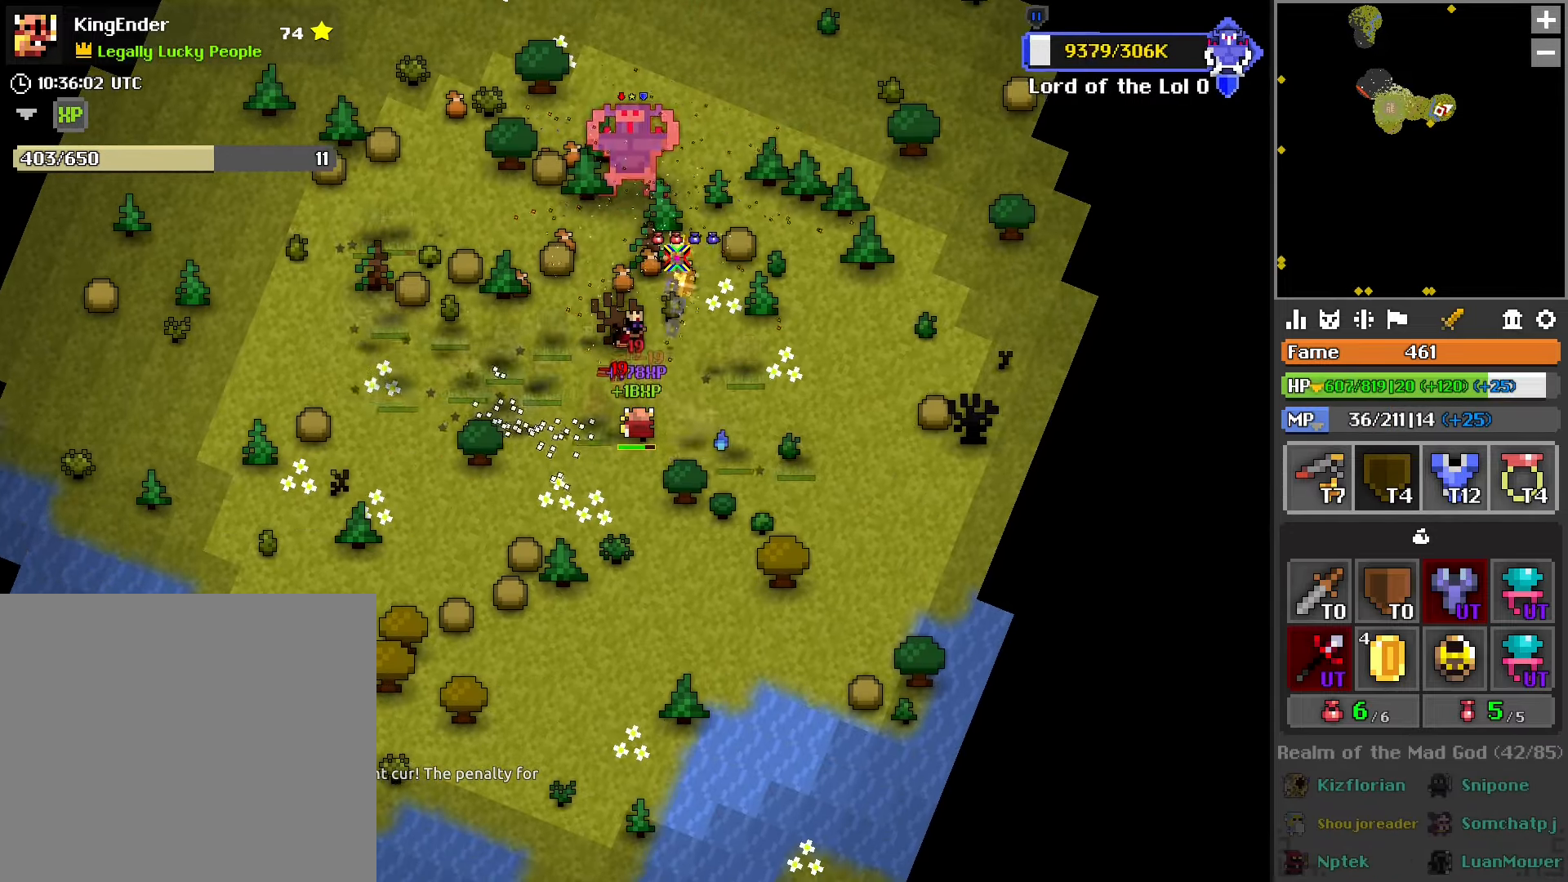
{"buttons": [], "left_stick": "center", "right_stick": "down", "events": [[33, "R2", "up"], [83, "left_stick", "left"], [333, "left_stick", "center"], [383, "right_stick", "down"]]}
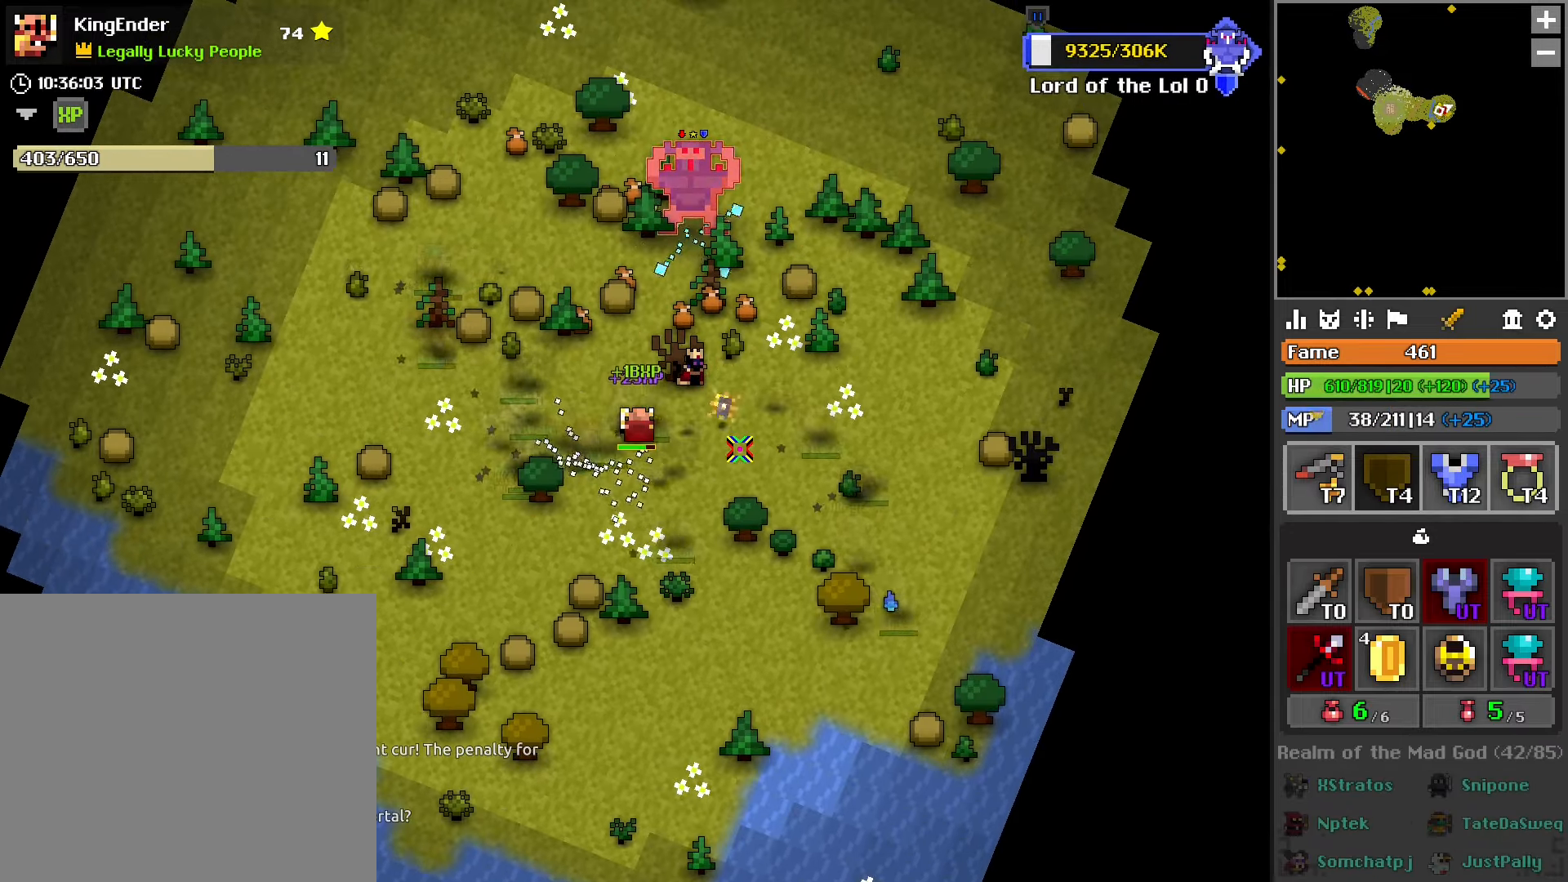
{"buttons": [], "left_stick": "center", "right_stick": "center", "events": [[16, "right_stick", "center"]]}
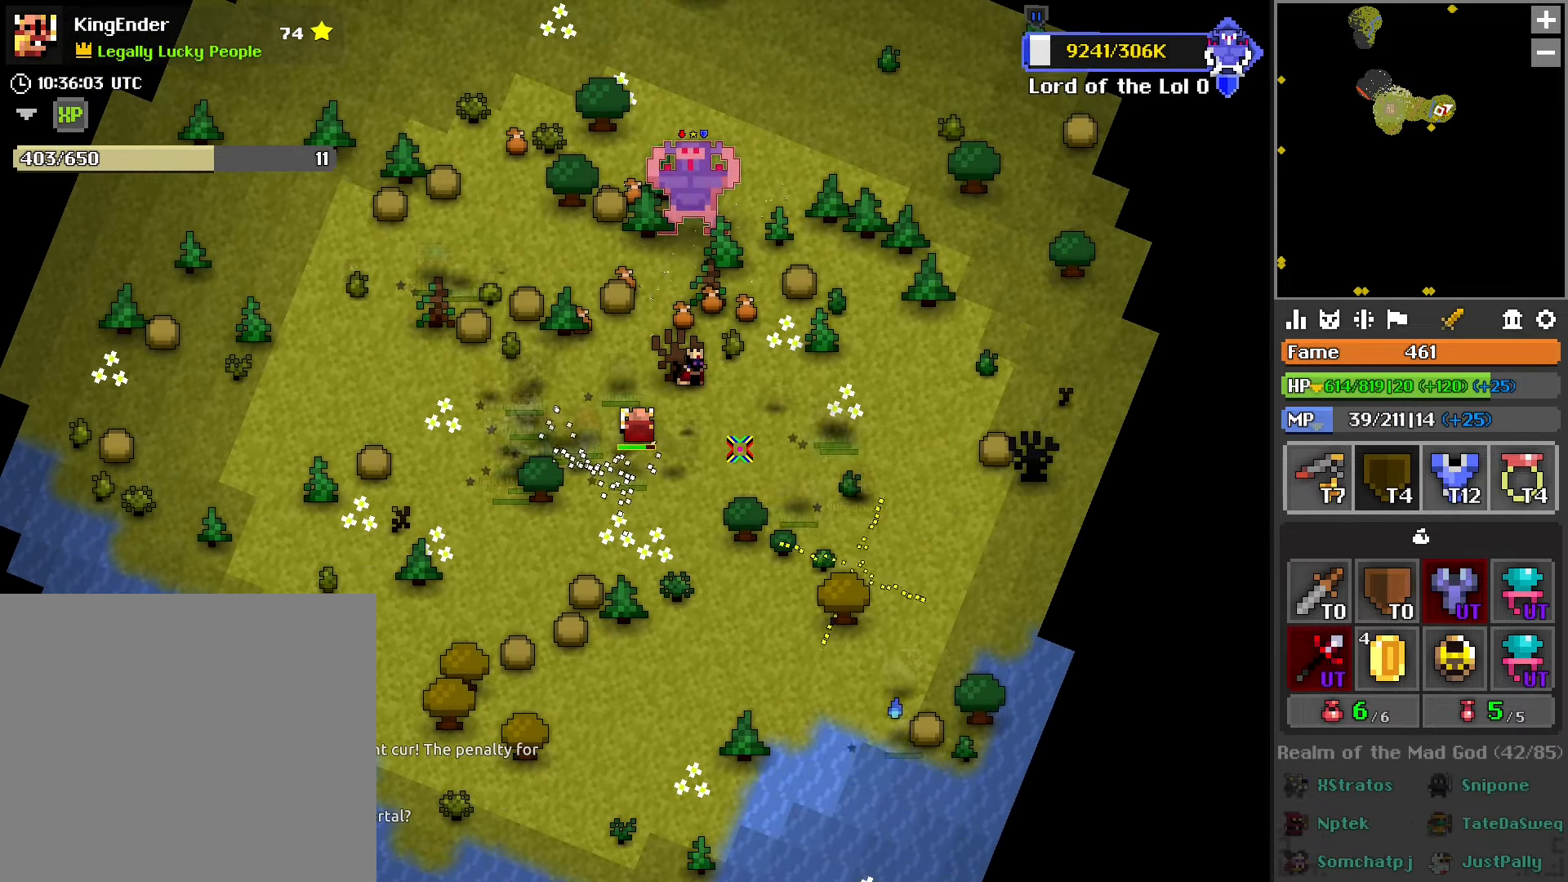
{"buttons": [], "left_stick": "center", "right_stick": "center", "events": []}
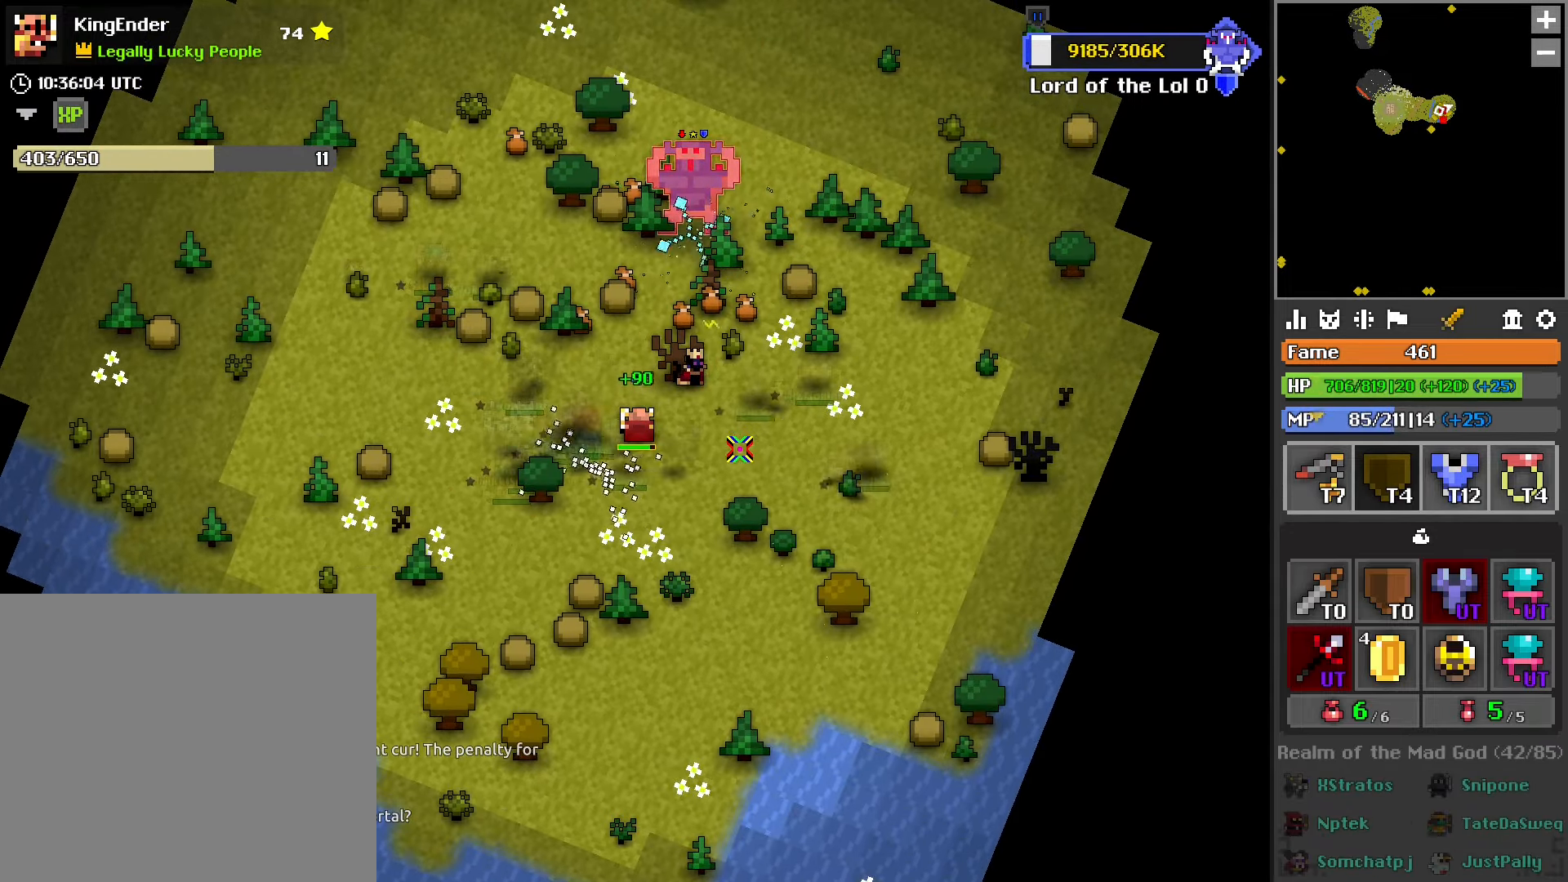
{"buttons": [], "left_stick": "center", "right_stick": "center", "events": []}
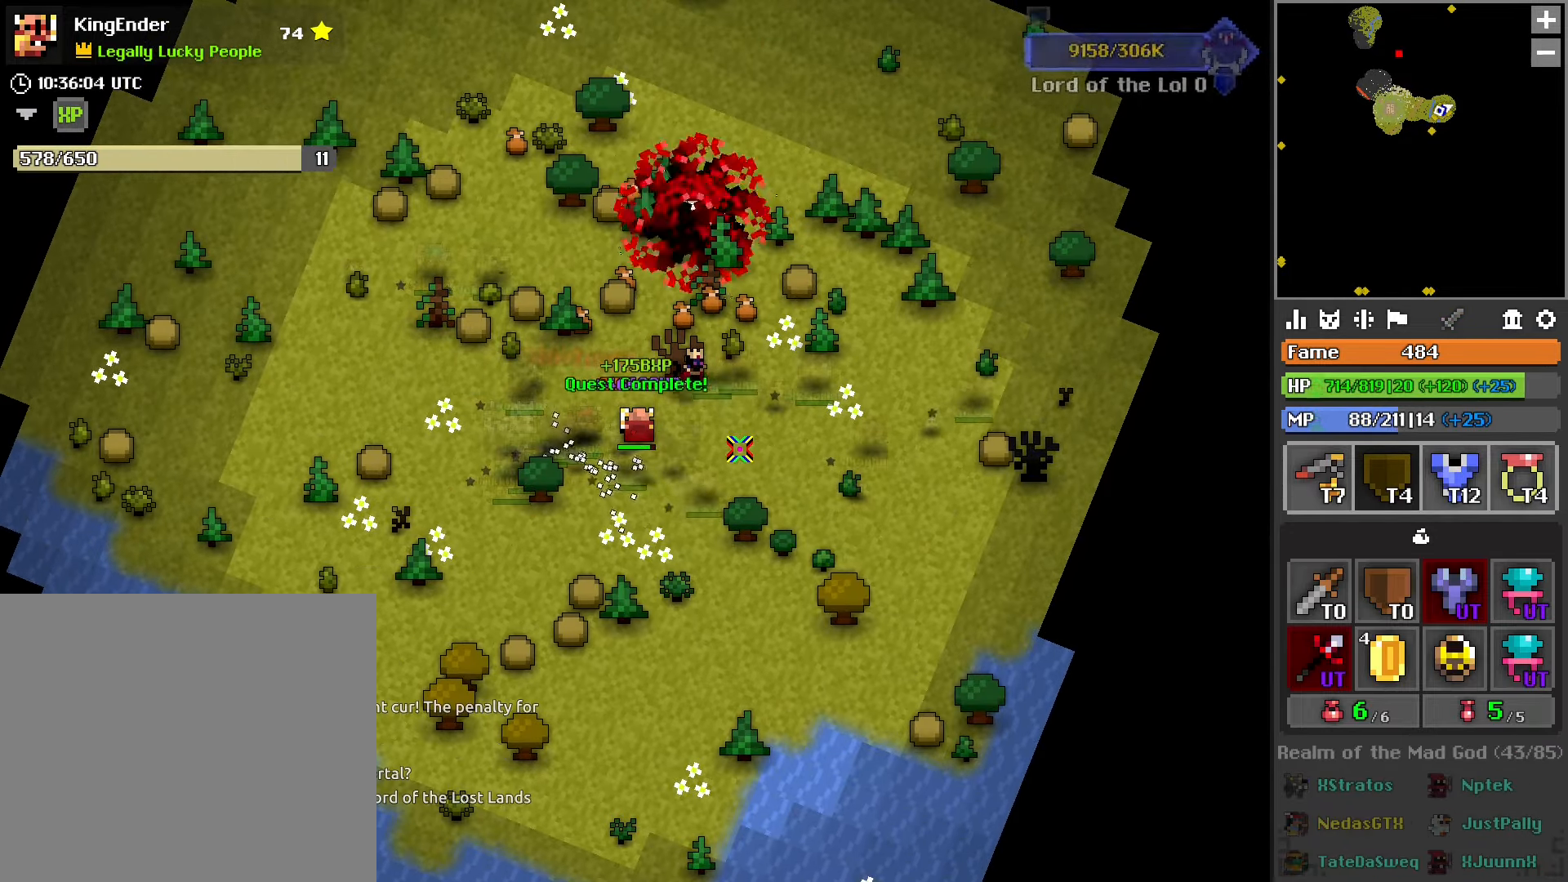
{"buttons": [], "left_stick": "center", "right_stick": "center", "events": []}
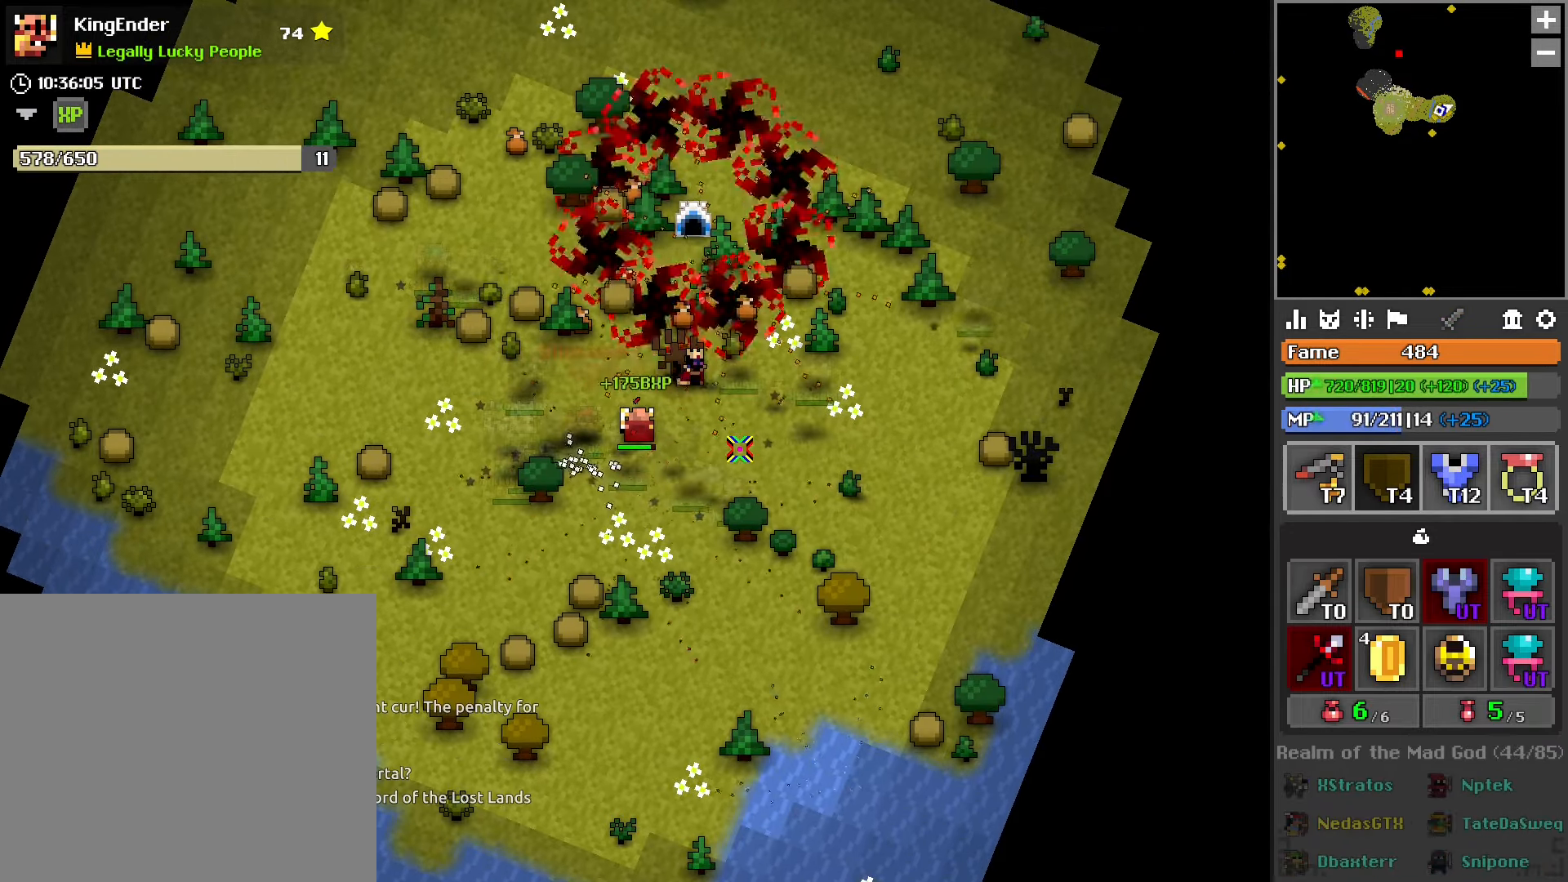
{"buttons": [], "left_stick": "up", "right_stick": "center", "events": [[250, "left_stick", "right"], [366, "left_stick", "up"]]}
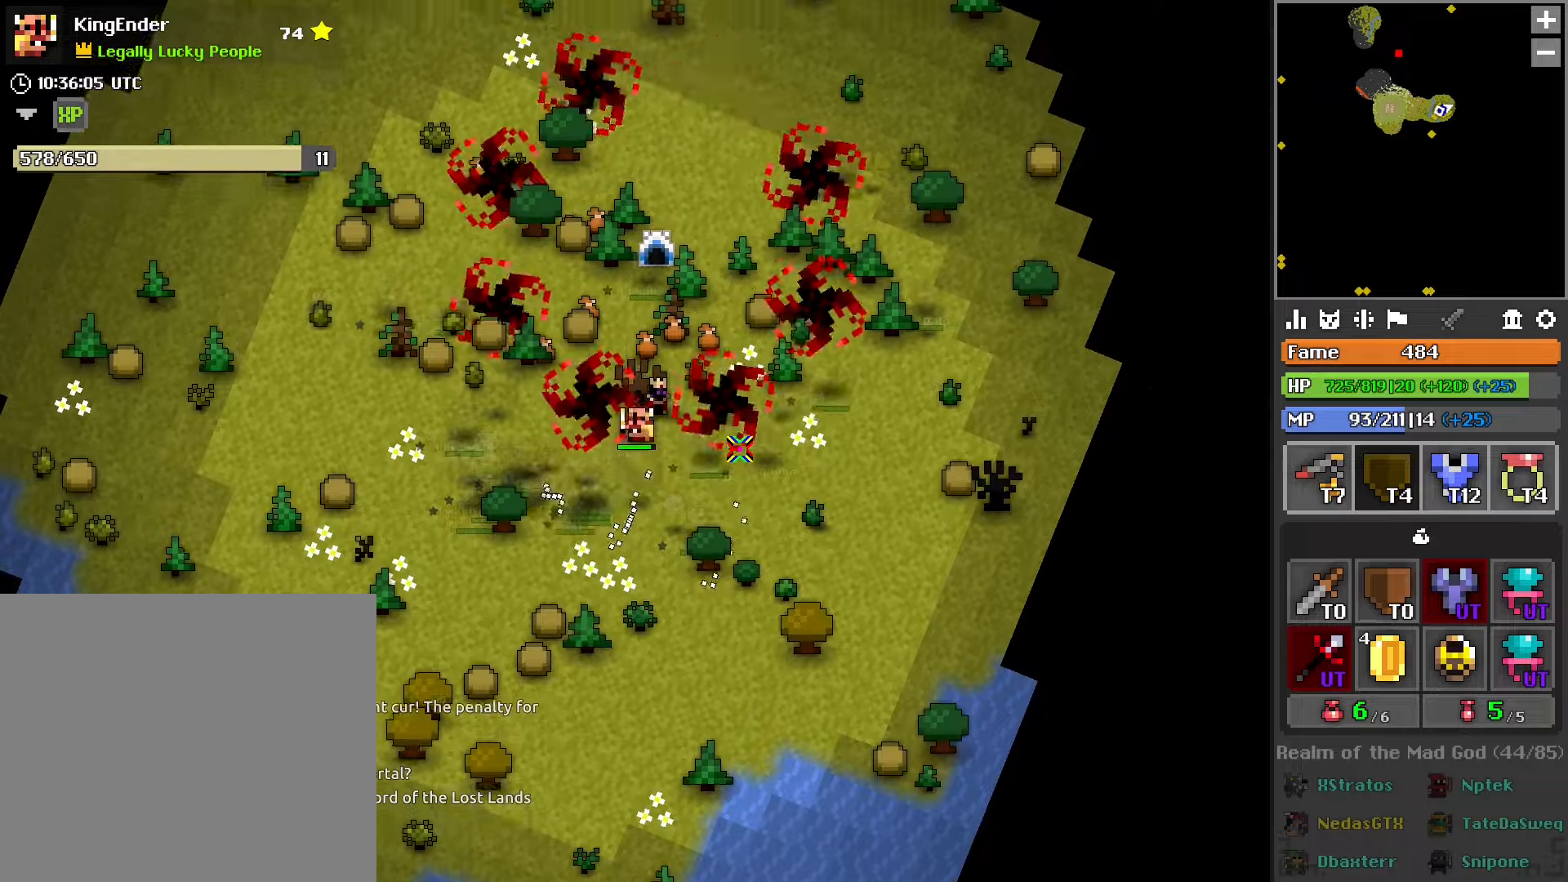
{"buttons": [], "left_stick": "up", "right_stick": "center", "events": []}
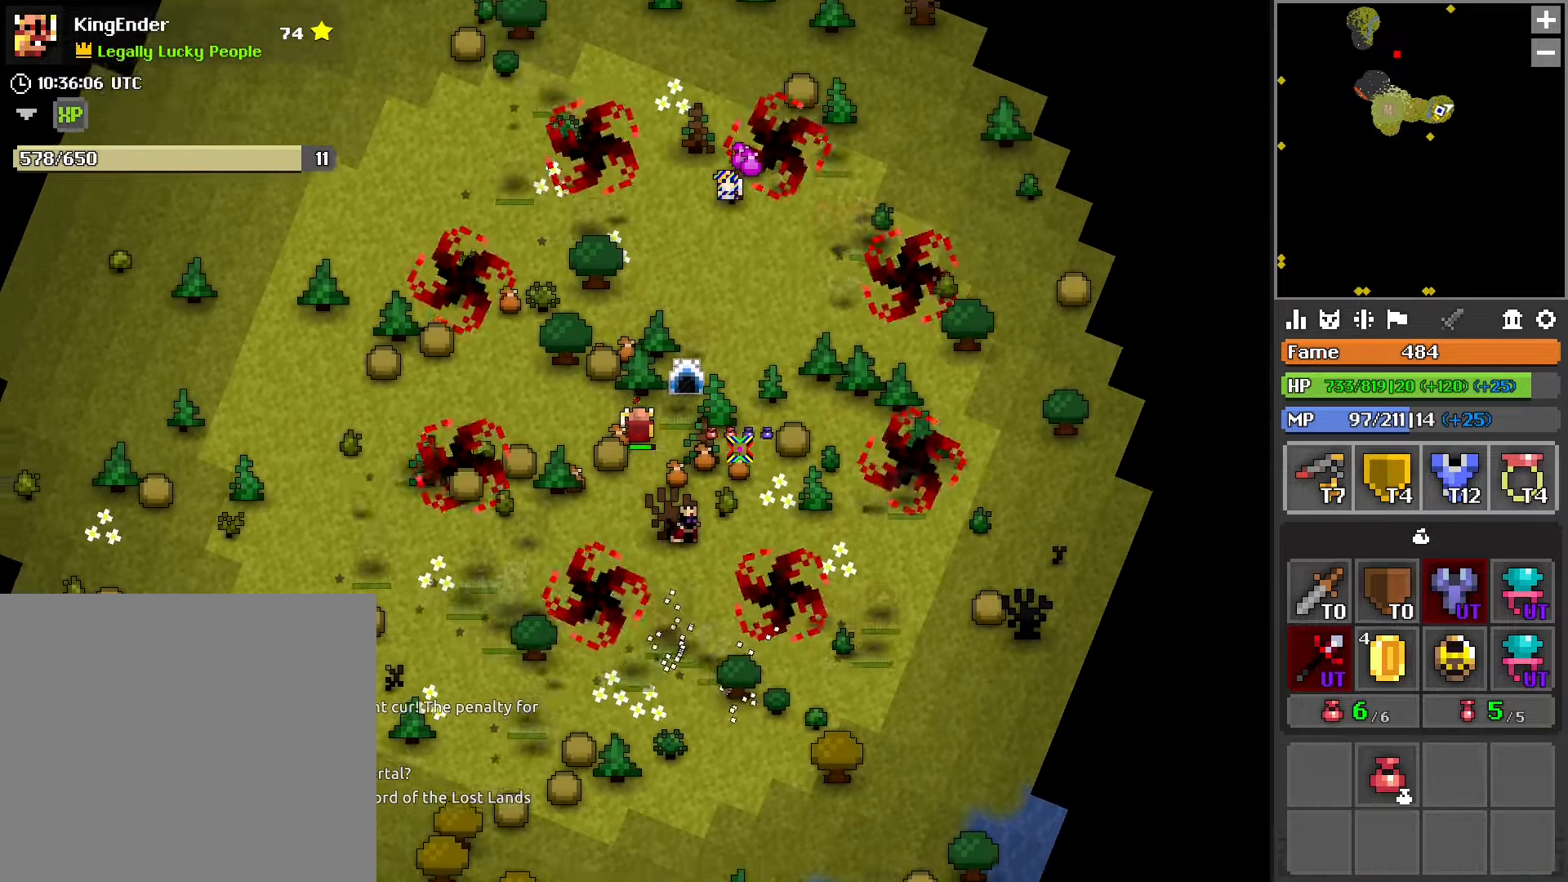
{"buttons": [], "left_stick": "center", "right_stick": "down-right", "events": [[17, "left_stick", "up-right"], [183, "left_stick", "center"], [317, "right_stick", "down-right"]]}
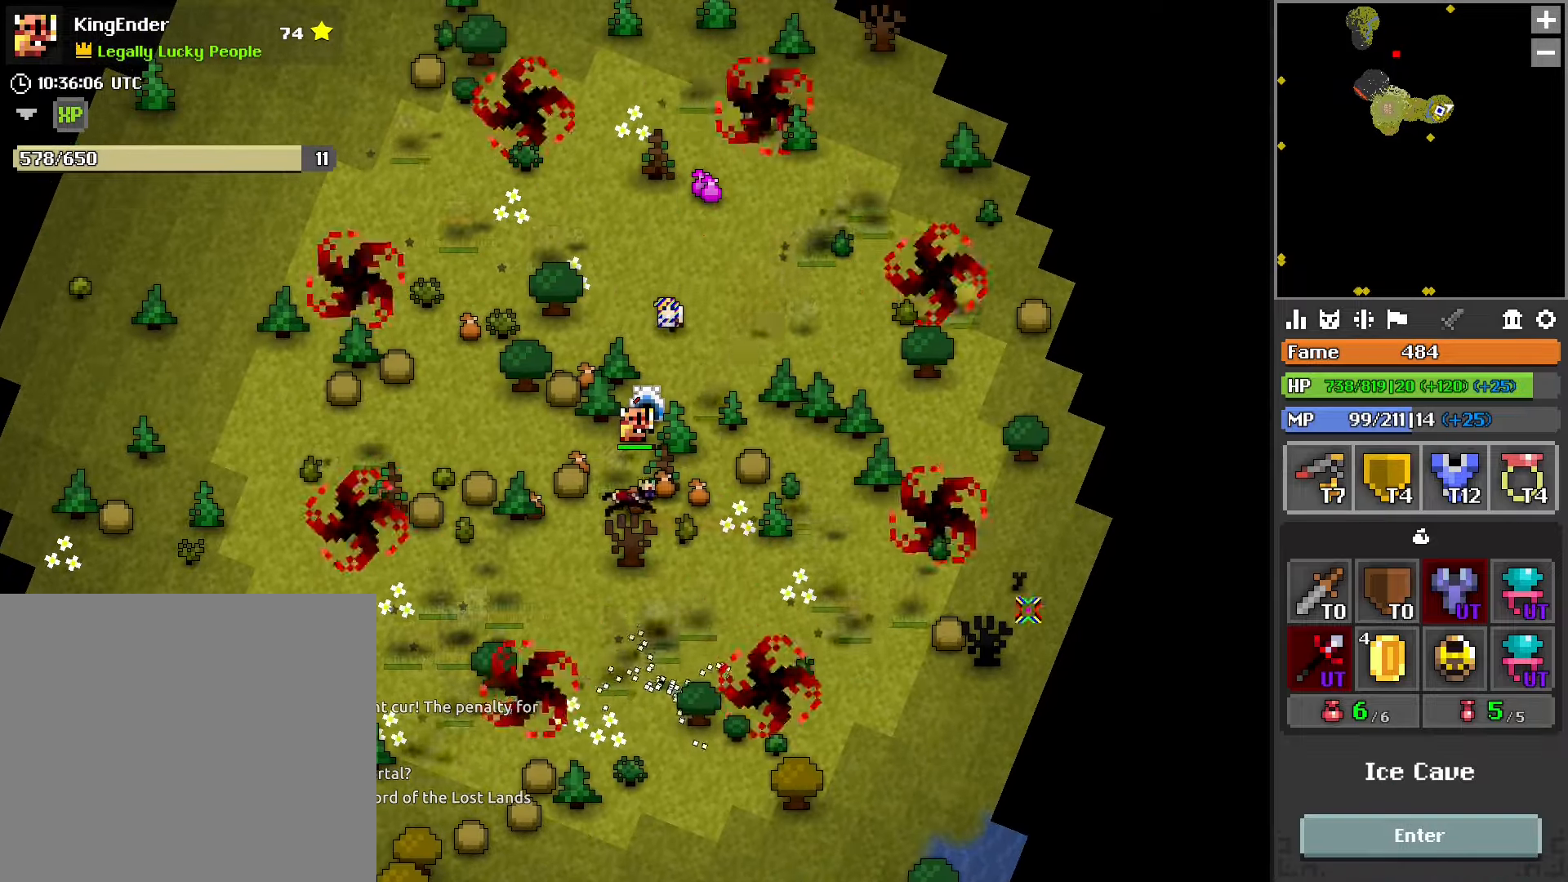
{"buttons": [], "left_stick": "center", "right_stick": "center", "events": [[167, "right_stick", "center"], [367, "right_stick", "right"], [433, "right_stick", "center"]]}
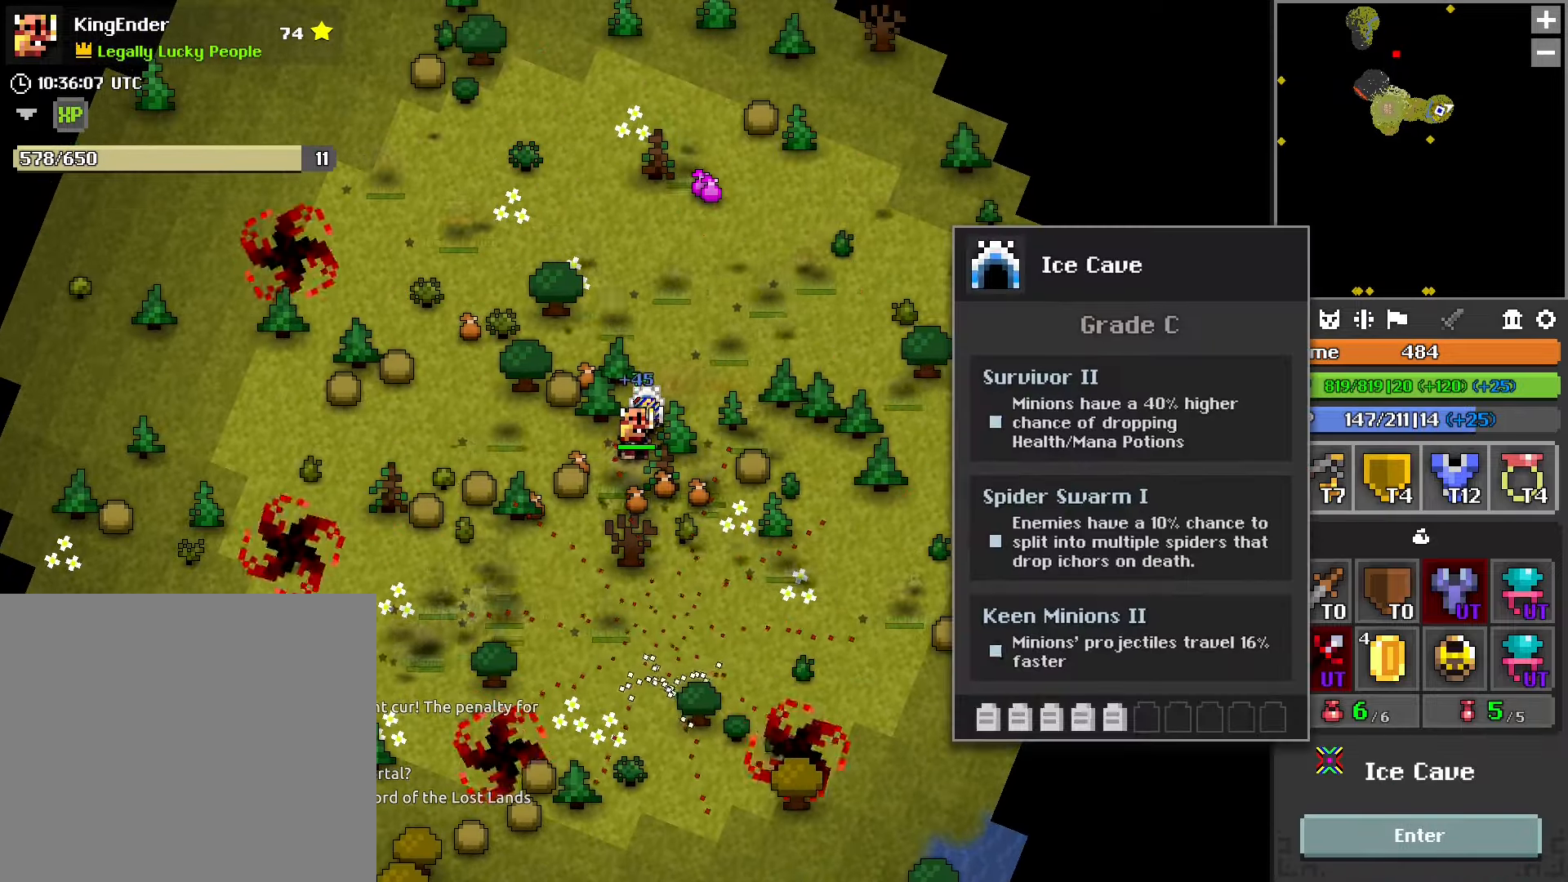
{"buttons": [], "left_stick": "center", "right_stick": "center", "events": []}
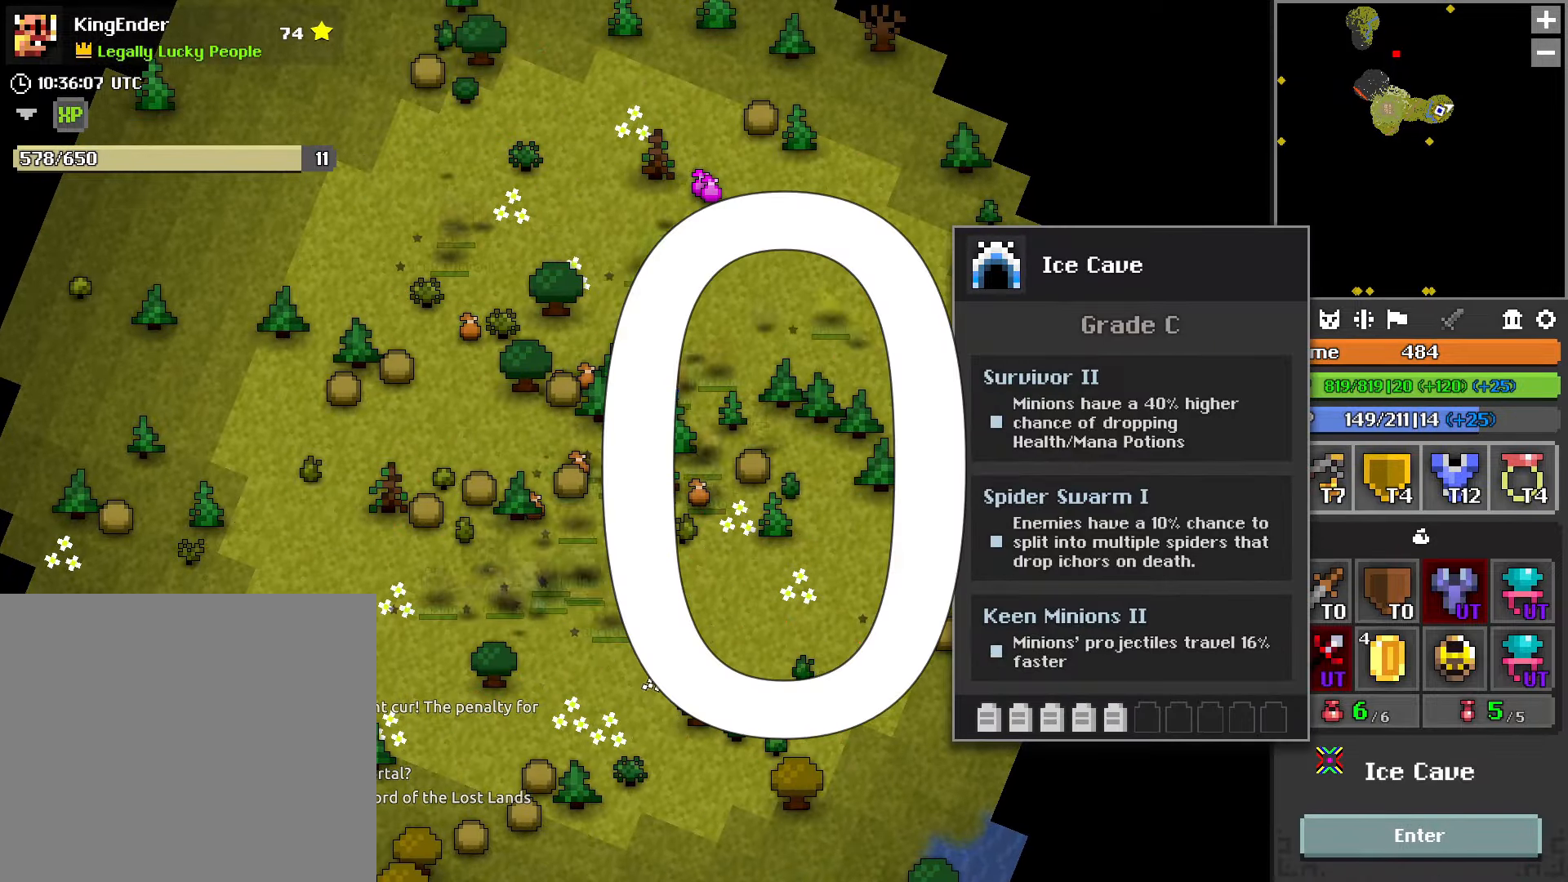
{"buttons": [], "left_stick": "down-left", "right_stick": "center", "events": [[250, "left_stick", "down-left"]]}
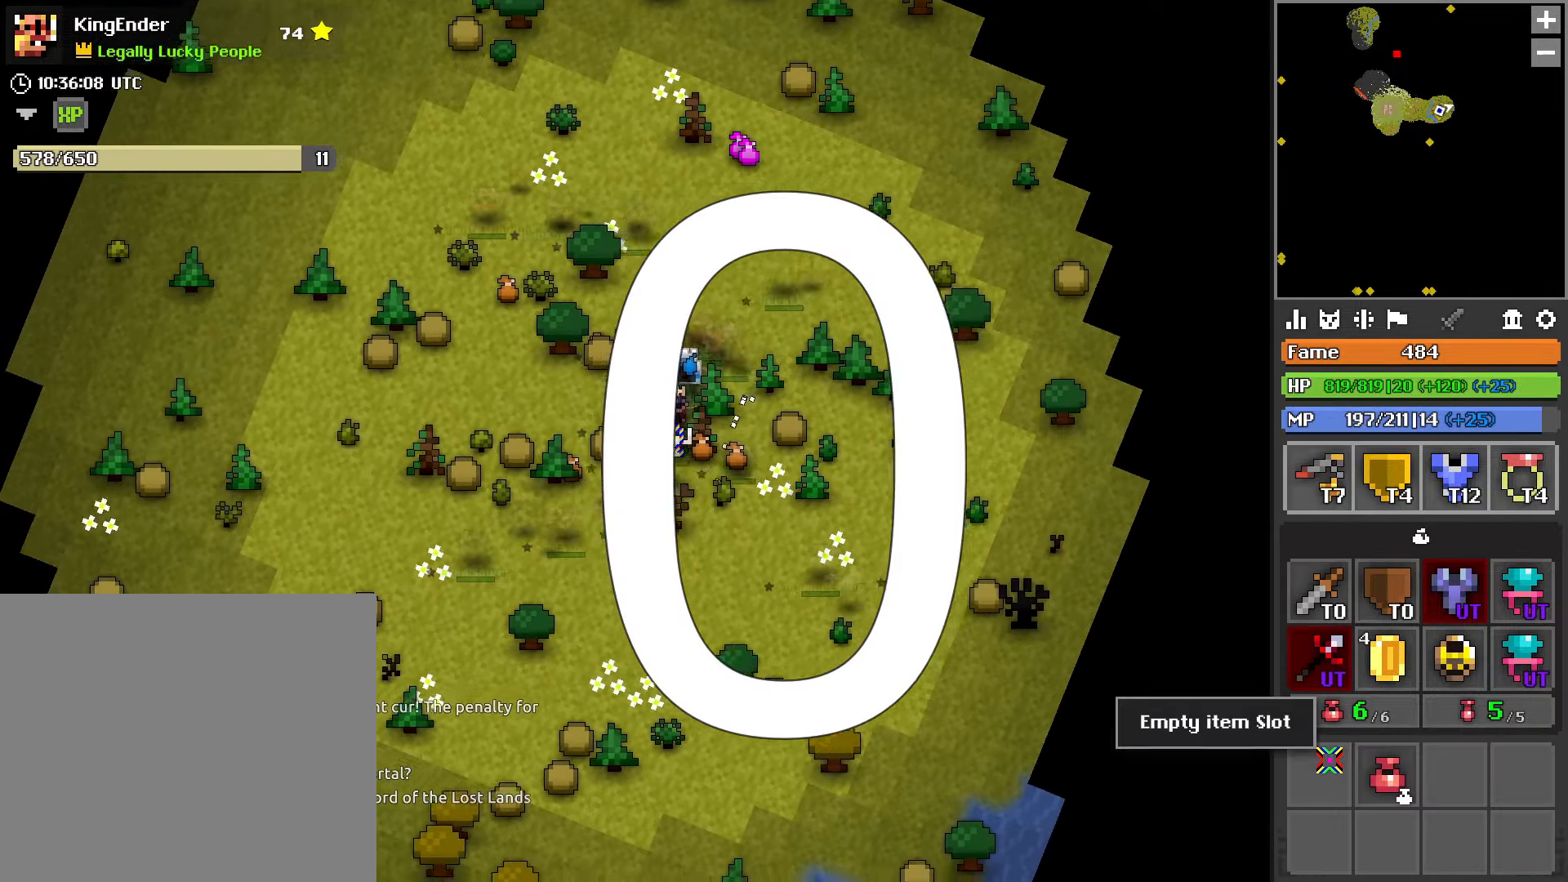
{"buttons": [], "left_stick": "down-left", "right_stick": "center", "events": [[50, "left_stick", "up"], [500, "left_stick", "down-left"]]}
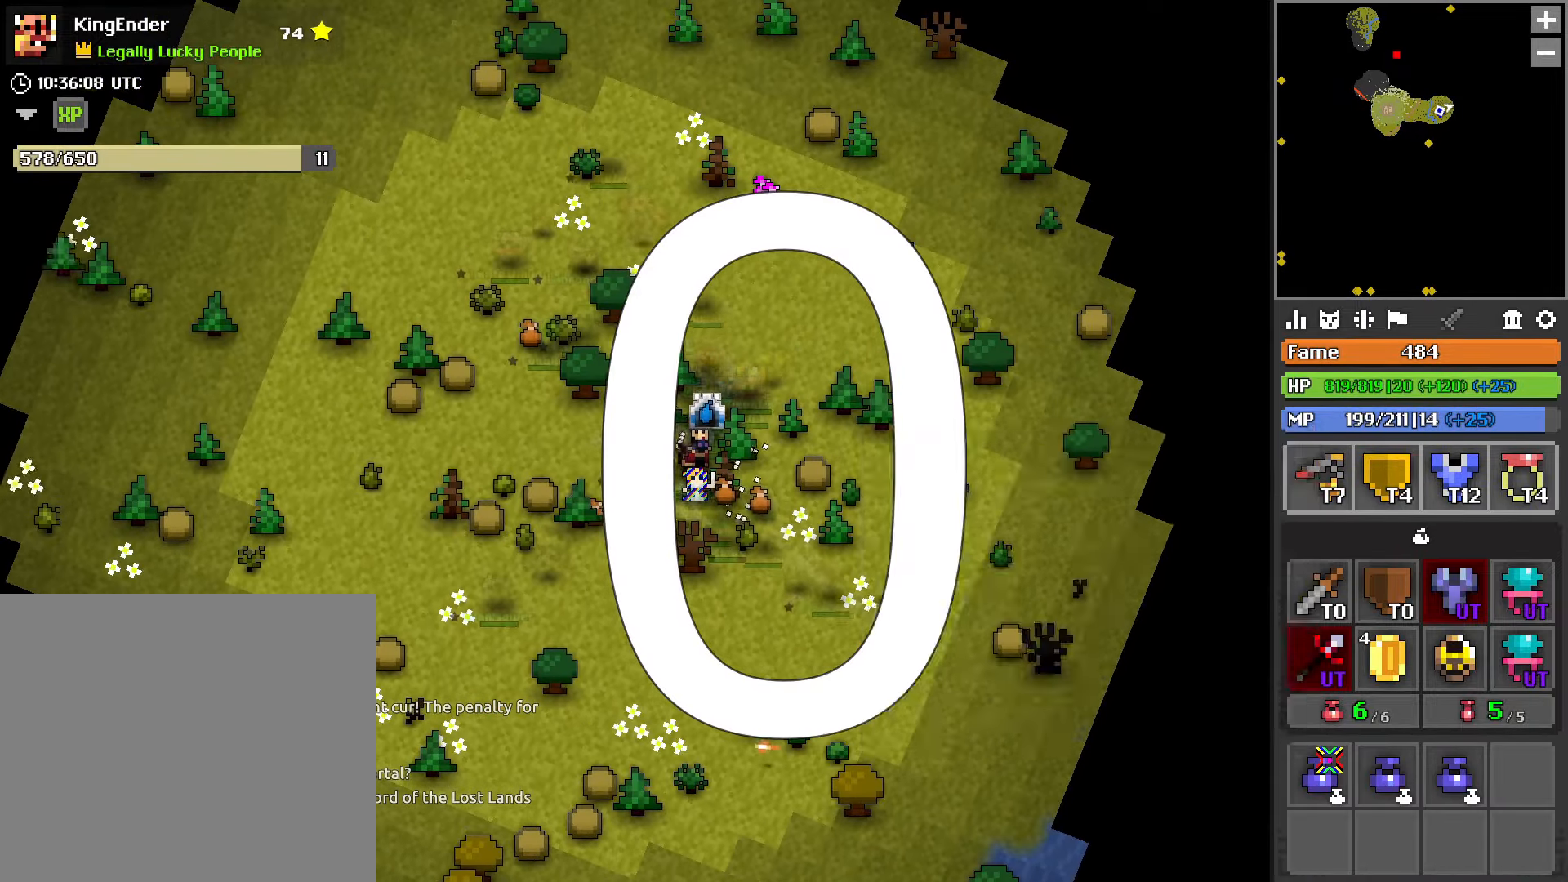
{"buttons": ["R2"], "left_stick": "down-right", "right_stick": "center", "events": [[200, "left_stick", "right"], [200, "right_stick", "down"], [383, "right_stick", "center"], [400, "R2", "down"], [450, "left_stick", "down-right"]]}
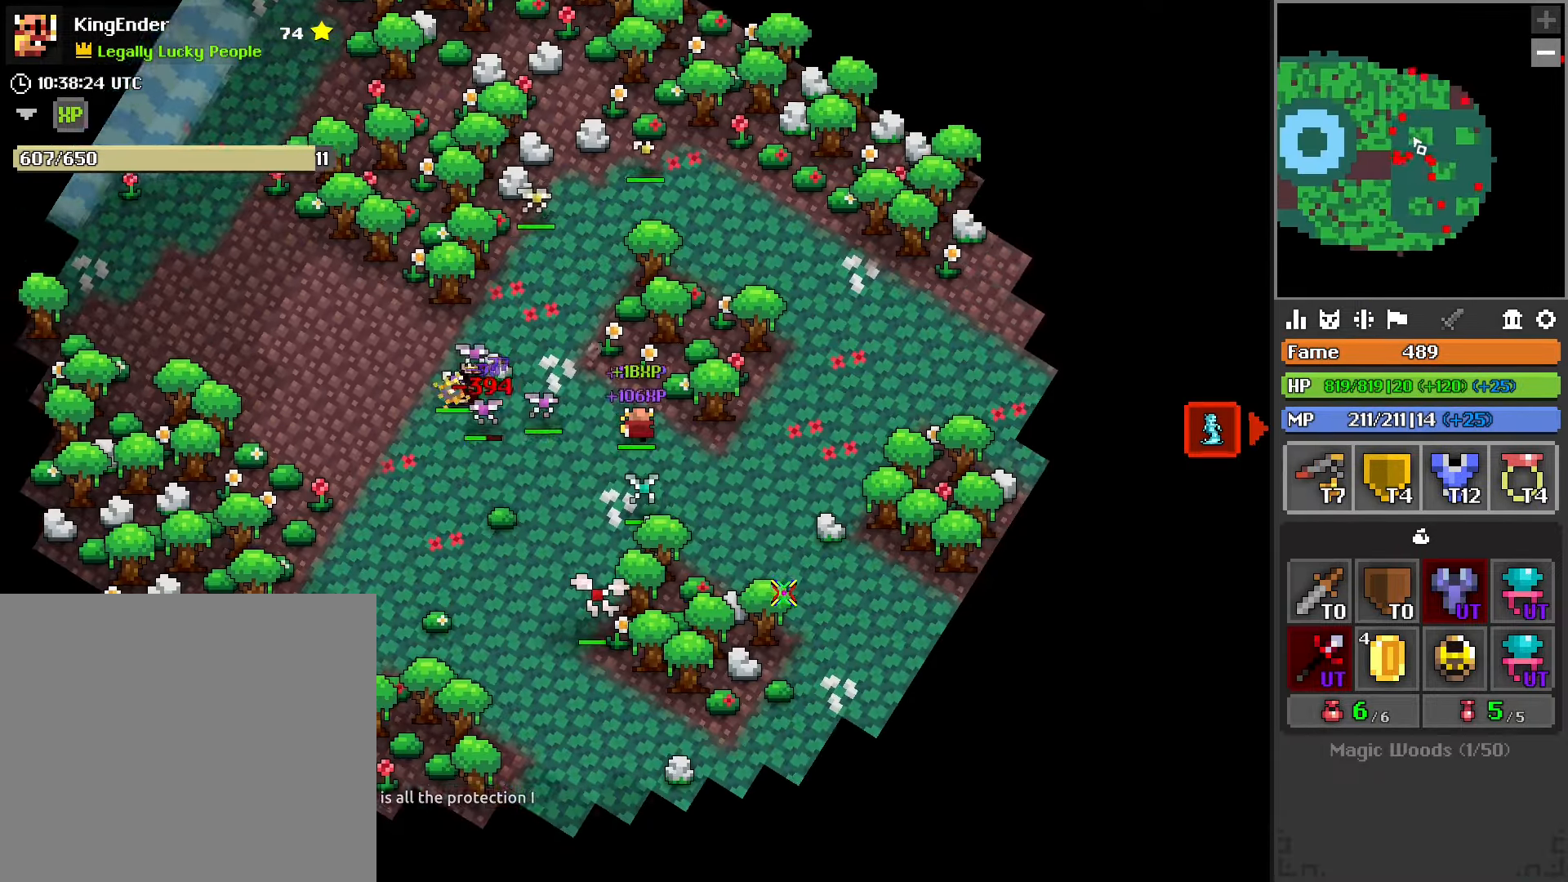
{"buttons": ["R2"], "left_stick": "down-right", "right_stick": "up", "events": [[67, "right_stick", "up-left"], [183, "right_stick", "up"]]}
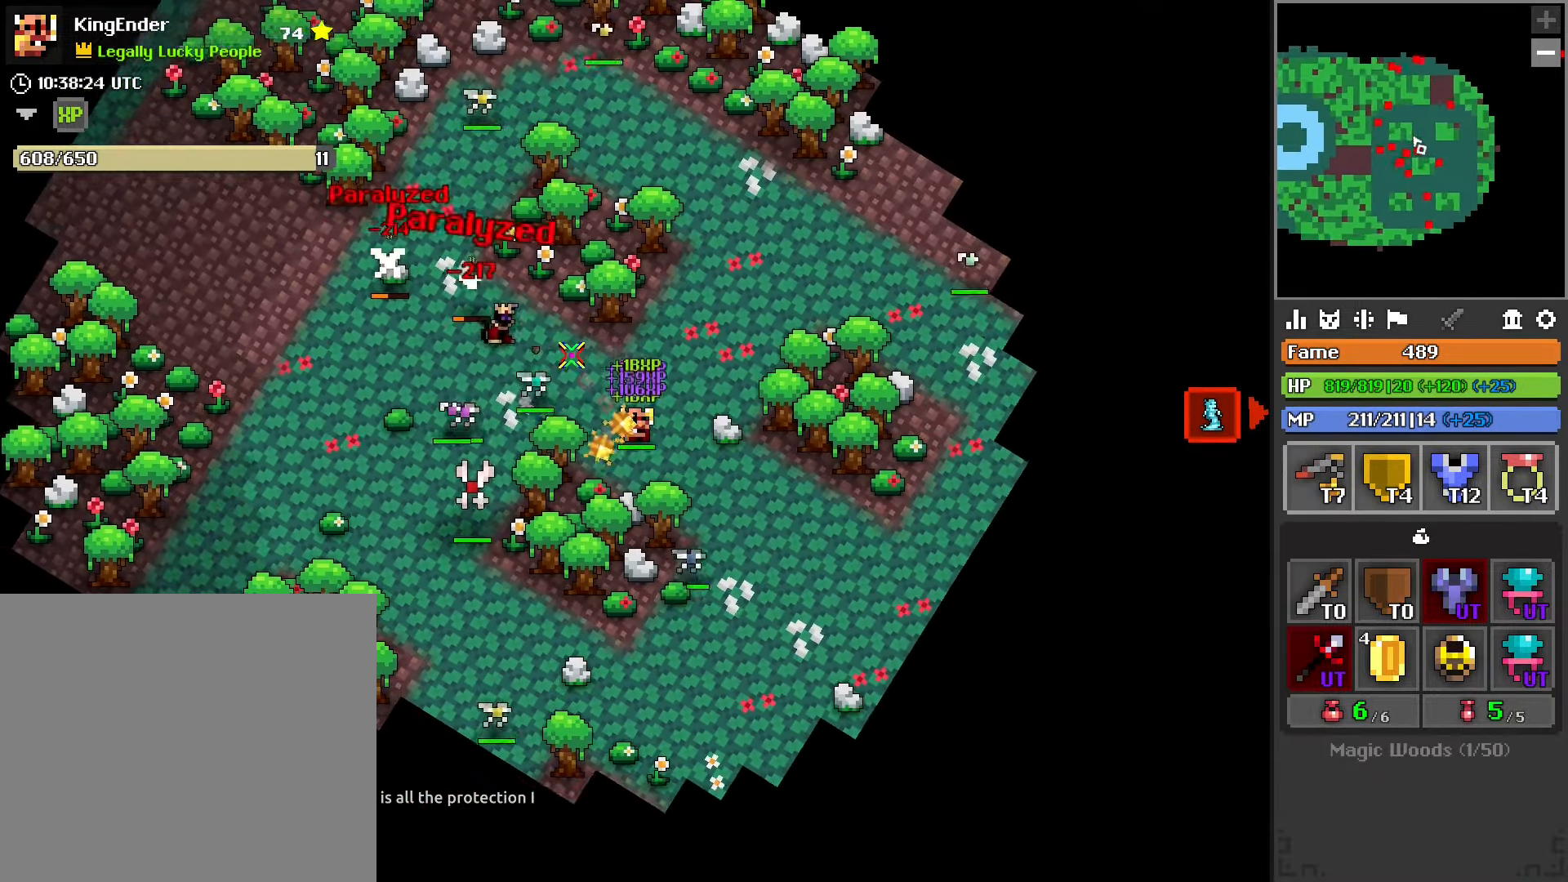
{"buttons": [], "left_stick": "down-right", "right_stick": "center", "events": [[17, "right_stick", "center"], [433, "R2", "up"]]}
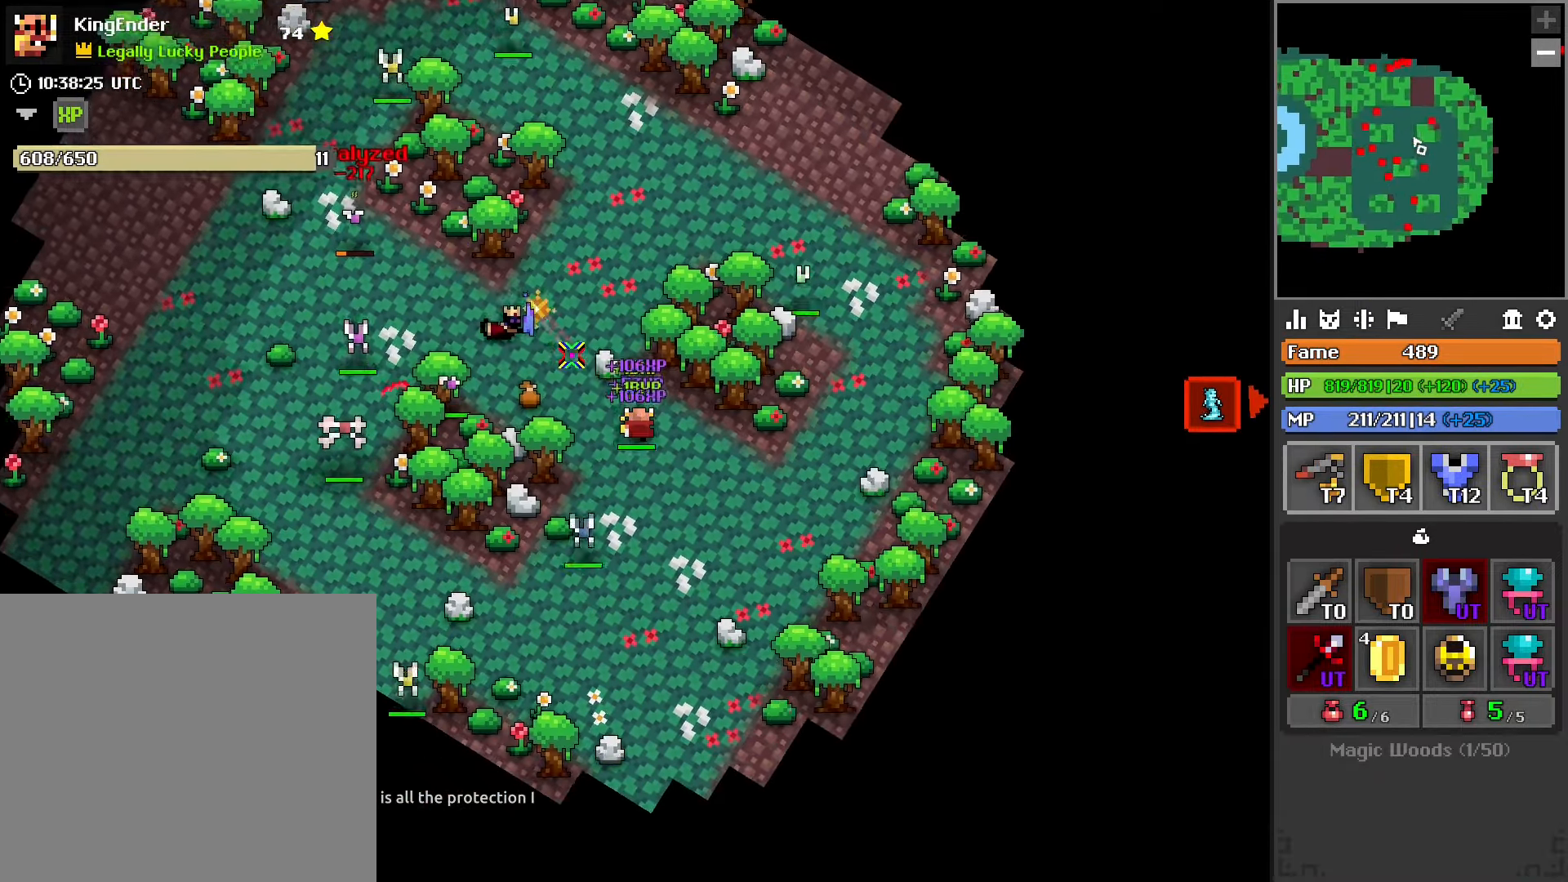
{"buttons": [], "left_stick": "right", "right_stick": "center", "events": [[200, "left_stick", "right"], [250, "right_stick", "up-right"], [317, "right_stick", "center"]]}
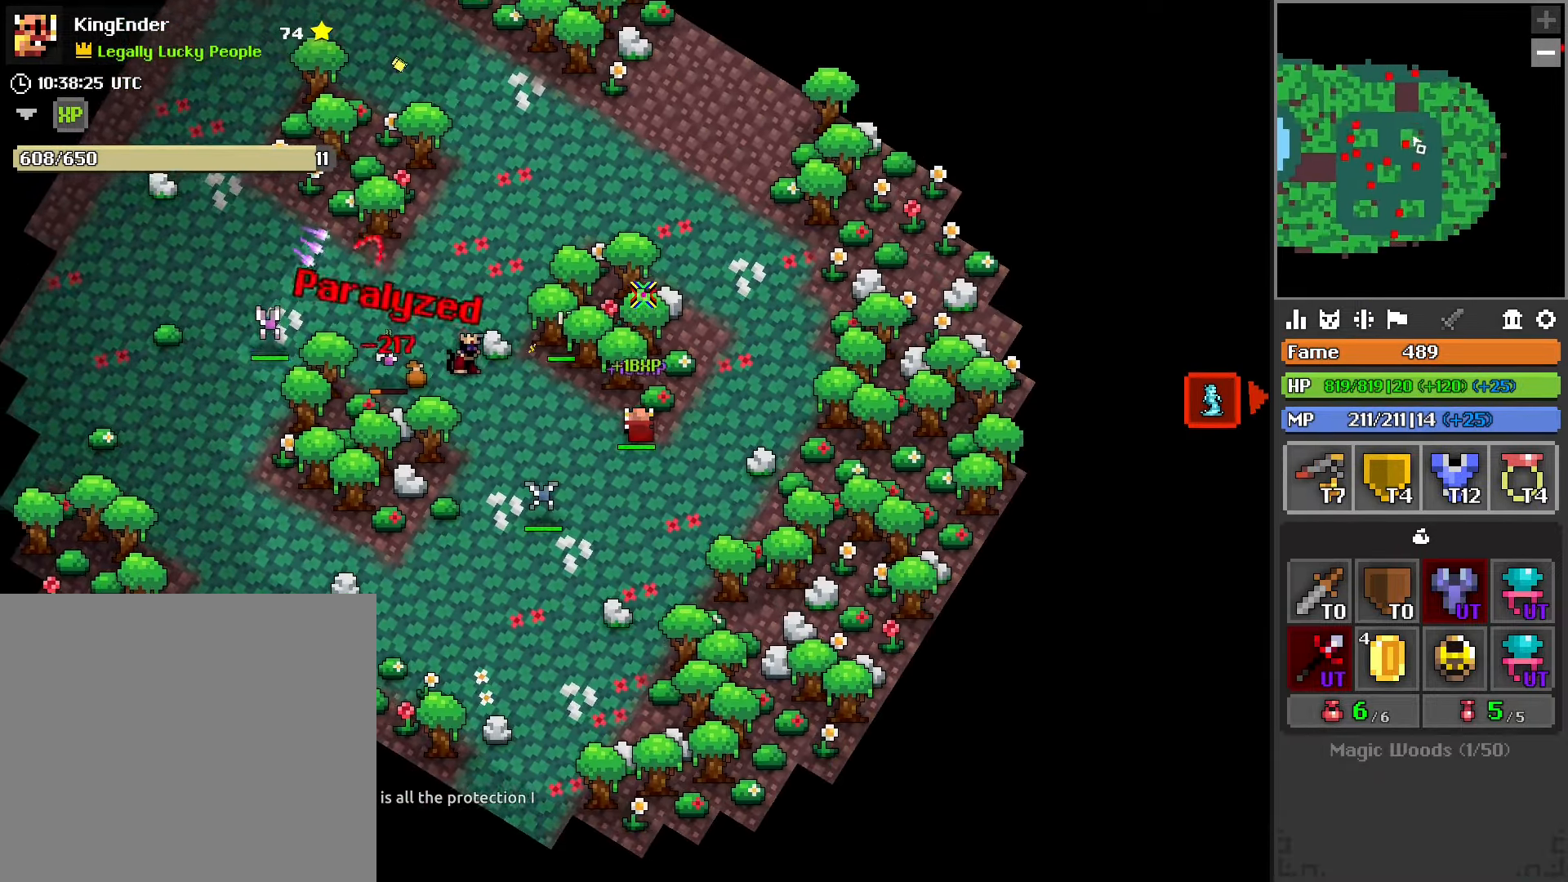
{"buttons": [], "left_stick": "up", "right_stick": "center", "events": [[50, "left_stick", "up-right"], [83, "R1", "down"], [250, "left_stick", "up"], [316, "R1", "up"]]}
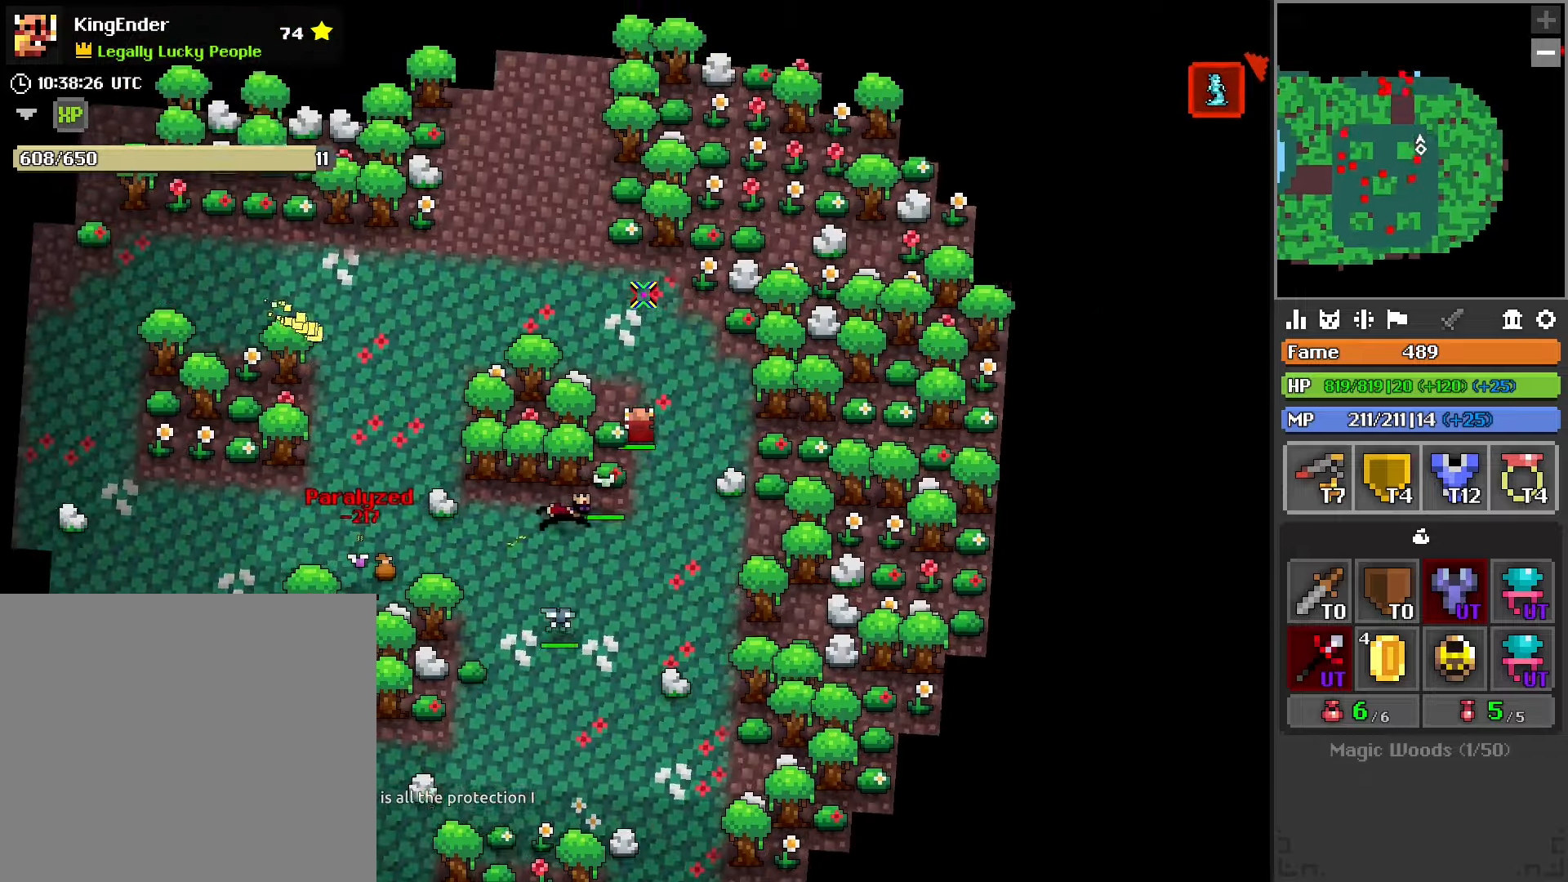
{"buttons": [], "left_stick": "up-left", "right_stick": "right", "events": [[366, "left_stick", "up-left"], [383, "right_stick", "right"]]}
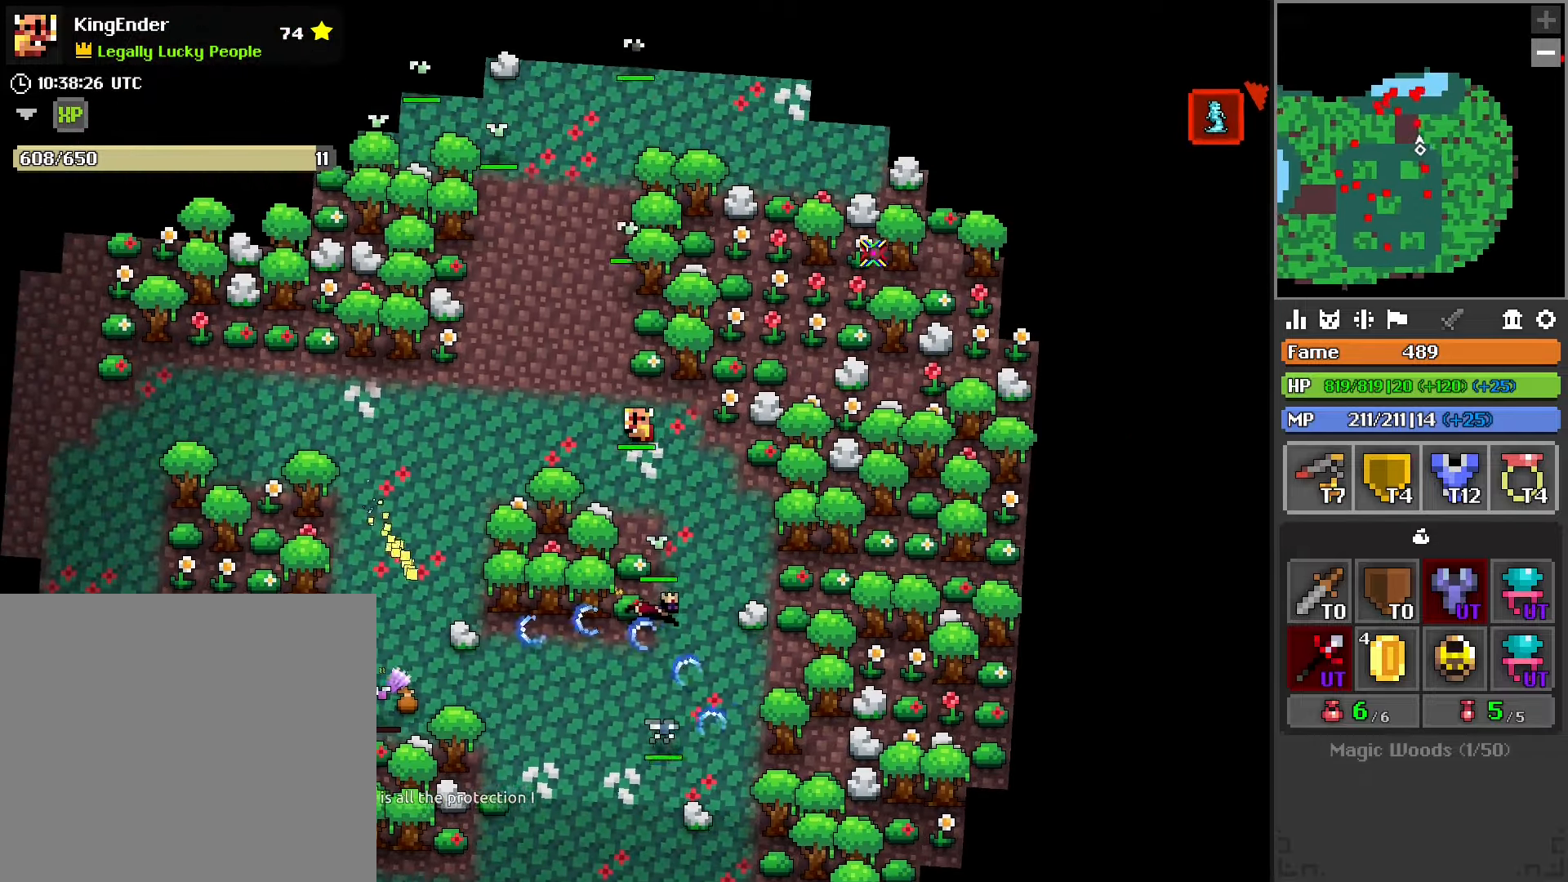
{"buttons": [], "left_stick": "up", "right_stick": "left", "events": [[233, "left_stick", "up"], [283, "right_stick", "center"], [366, "right_stick", "left"]]}
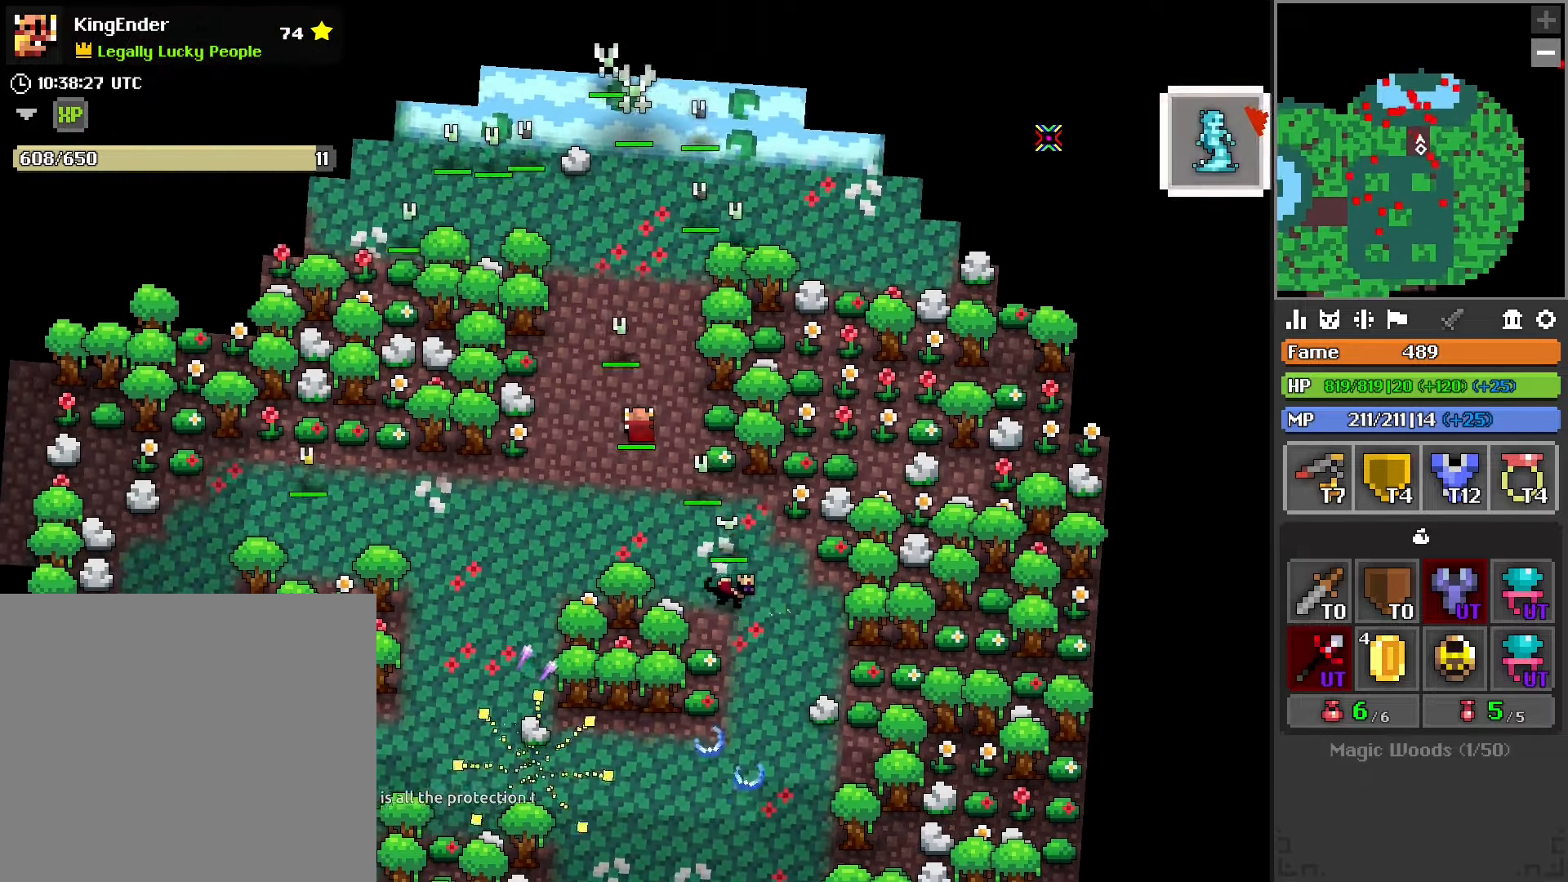
{"buttons": ["R2"], "left_stick": "up", "right_stick": "left", "events": [[200, "R2", "down"], [233, "right_stick", "center"], [383, "right_stick", "left"]]}
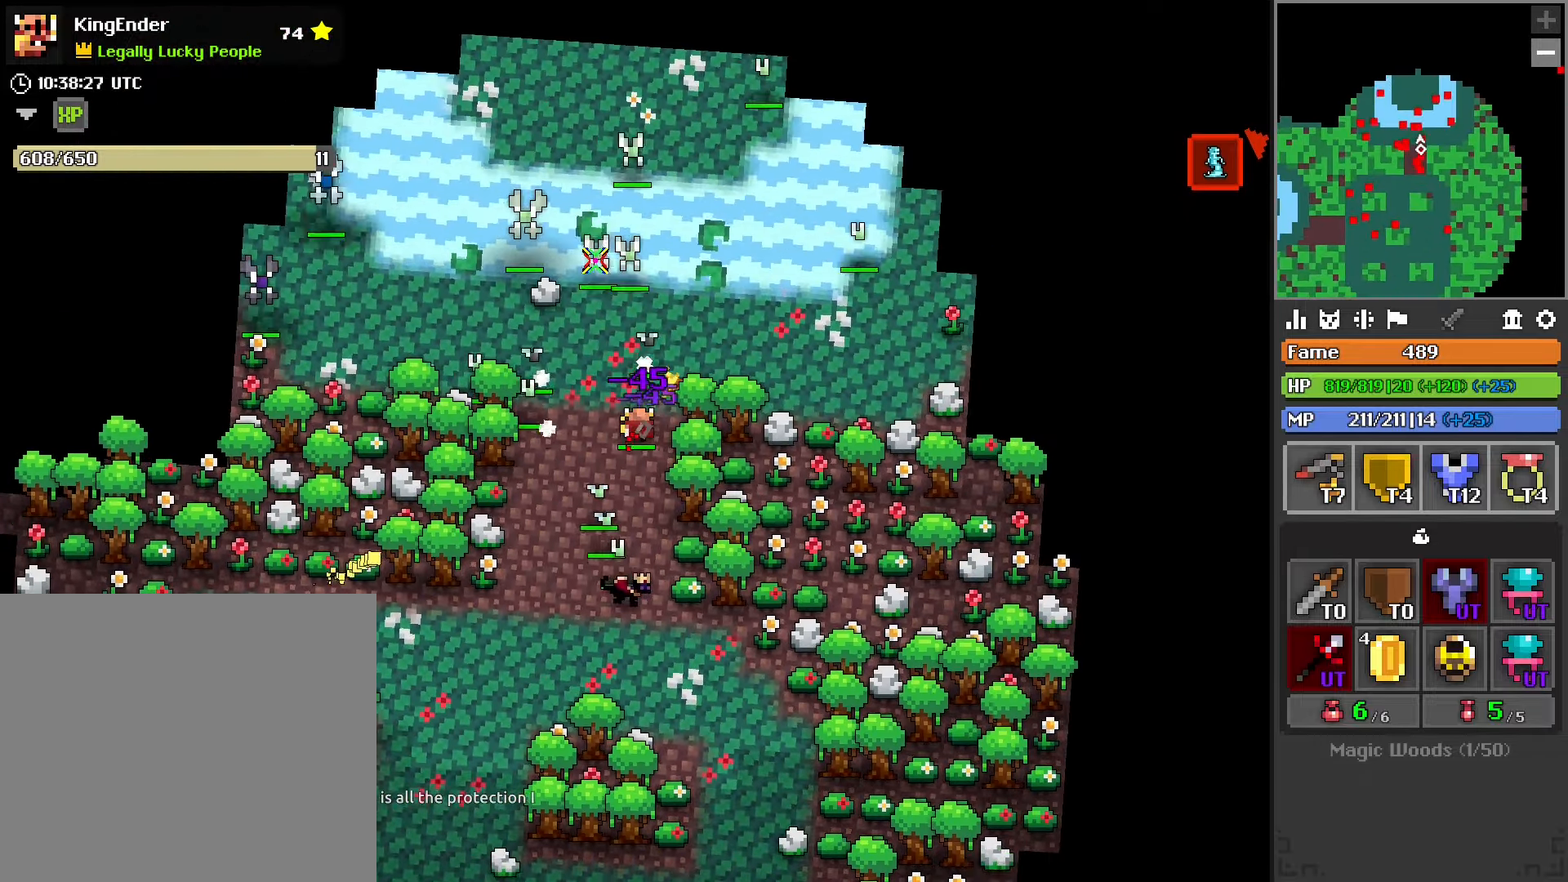
{"buttons": ["R2"], "left_stick": "right", "right_stick": "center", "events": [[16, "right_stick", "center"], [266, "L2", "down"], [333, "left_stick", "right"], [366, "right_stick", "down-left"], [416, "right_stick", "center"], [433, "L2", "up"]]}
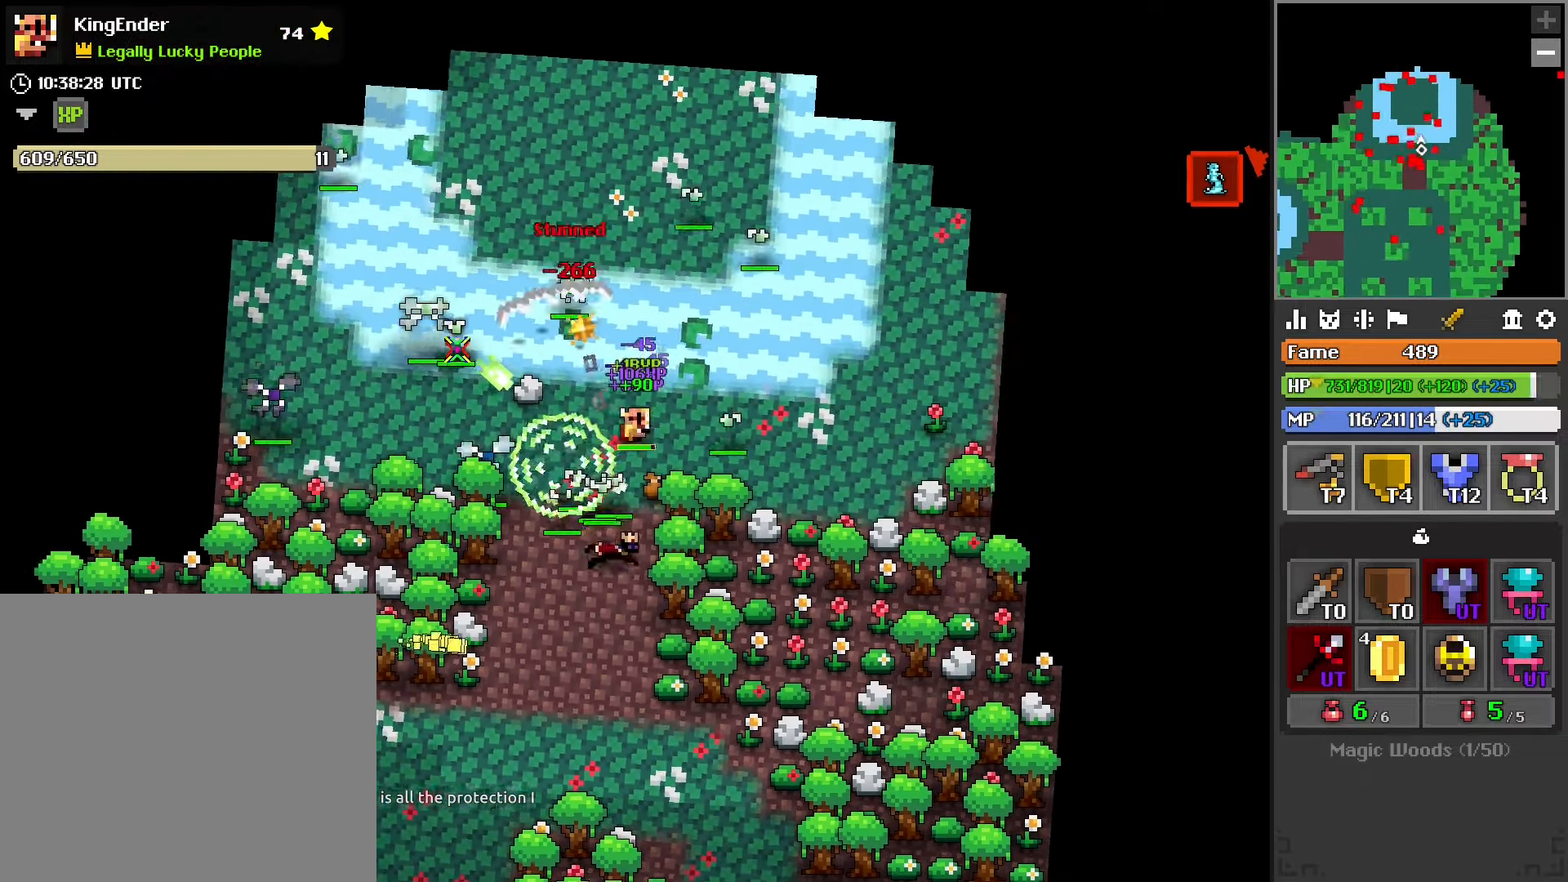
{"buttons": ["R2"], "left_stick": "right", "right_stick": "center", "events": [[150, "right_stick", "down"], [300, "right_stick", "center"]]}
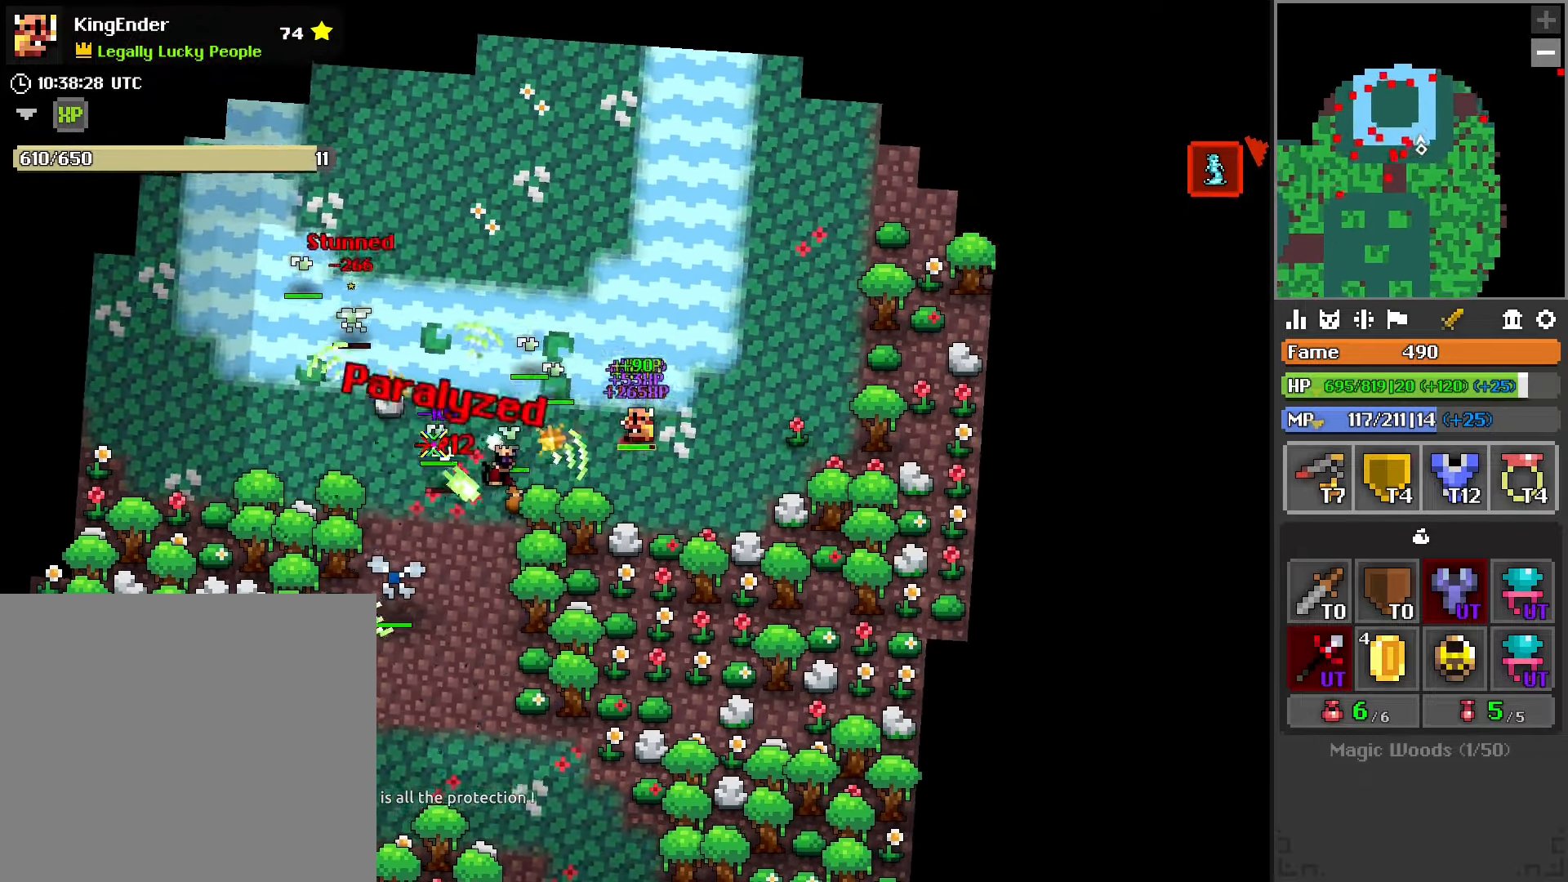
{"buttons": ["R2"], "left_stick": "right", "right_stick": "center", "events": [[300, "right_stick", "down"], [416, "right_stick", "center"]]}
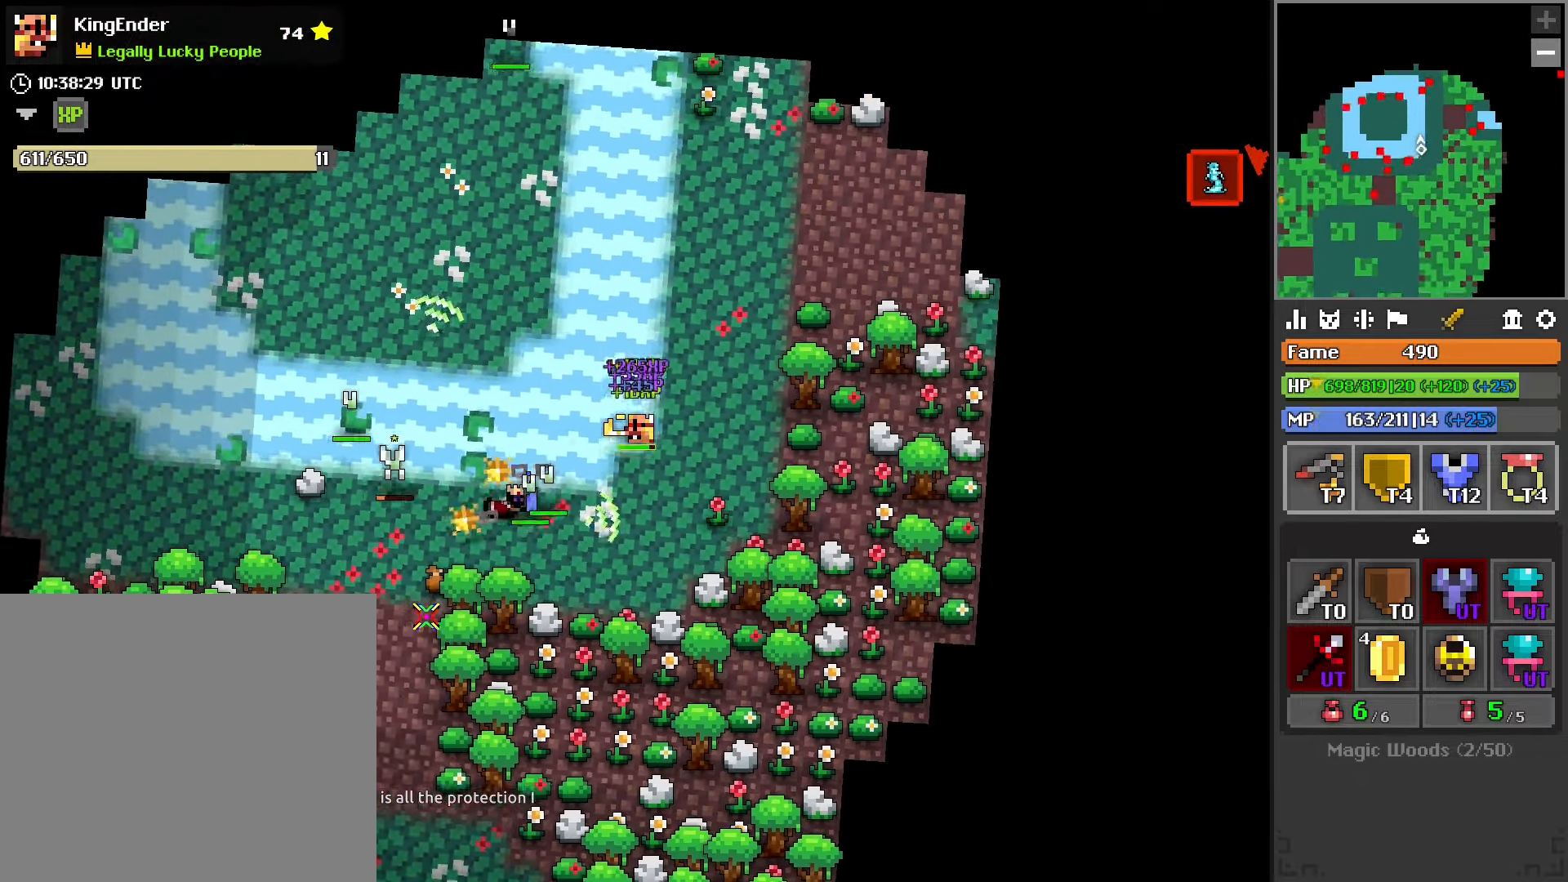
{"buttons": ["R2"], "left_stick": "up-right", "right_stick": "center", "events": [[500, "left_stick", "up-right"]]}
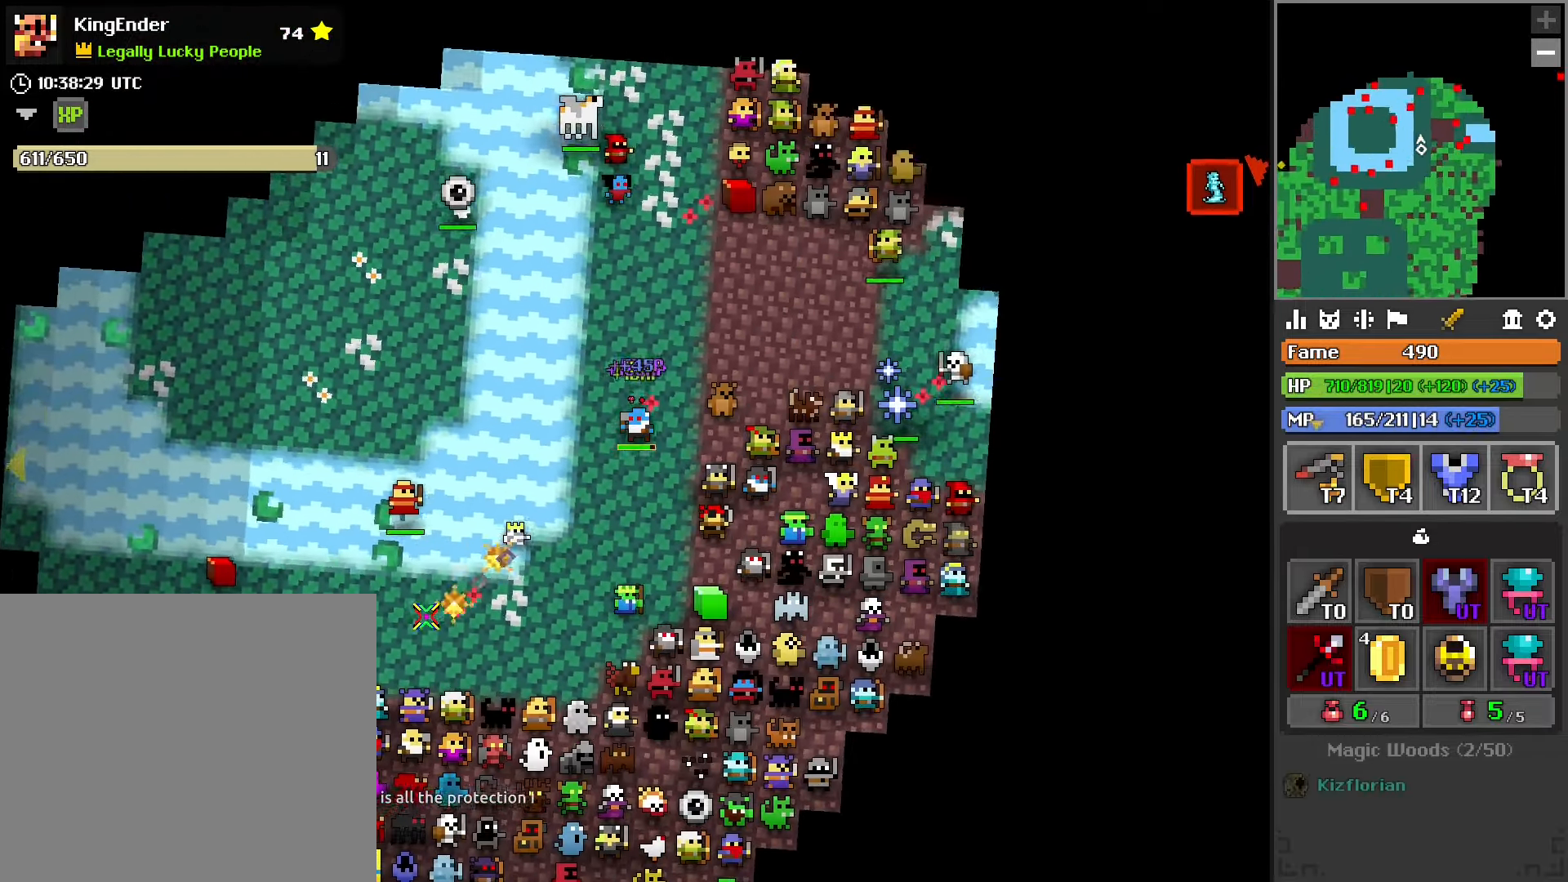
{"buttons": ["R2"], "left_stick": "up-right", "right_stick": "center", "events": []}